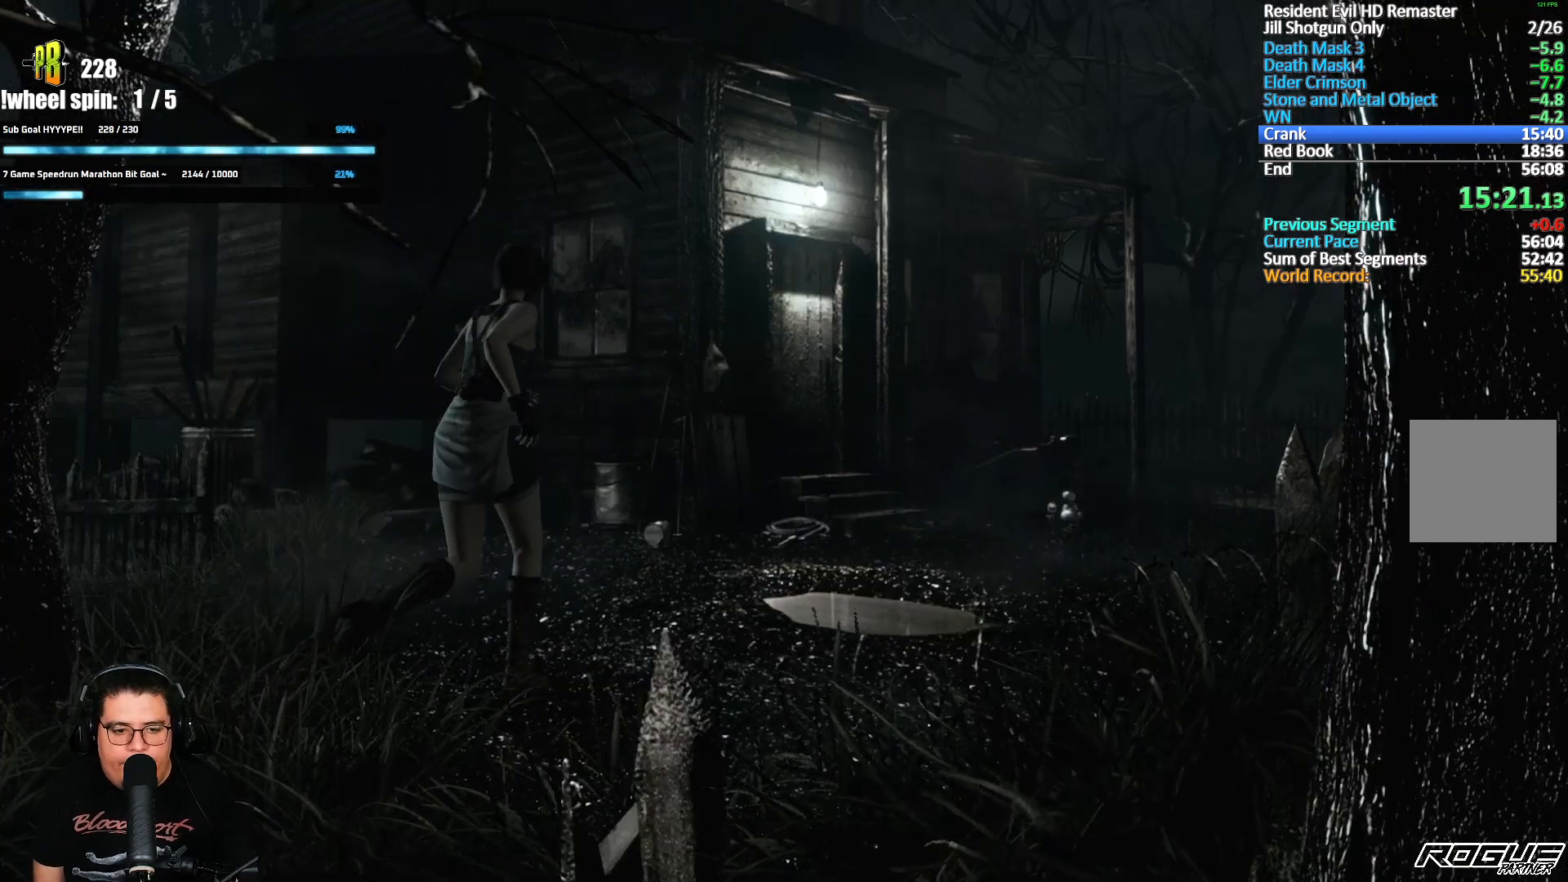
Gameplay with a controller (Xbox layout); each line is a JSON object with the inputs held at the frame after it (dt_ms = milliseconds from this image to that frame). "events" lists button and stick changes between this image and that frame as [ms after this image, input, new state], when the widget could be followed in between. Not read: L3 R3.
{"dt_ms": 500, "buttons": ["A", "X", "DPAD_UP"], "left_stick": "center", "right_stick": "center", "events": []}
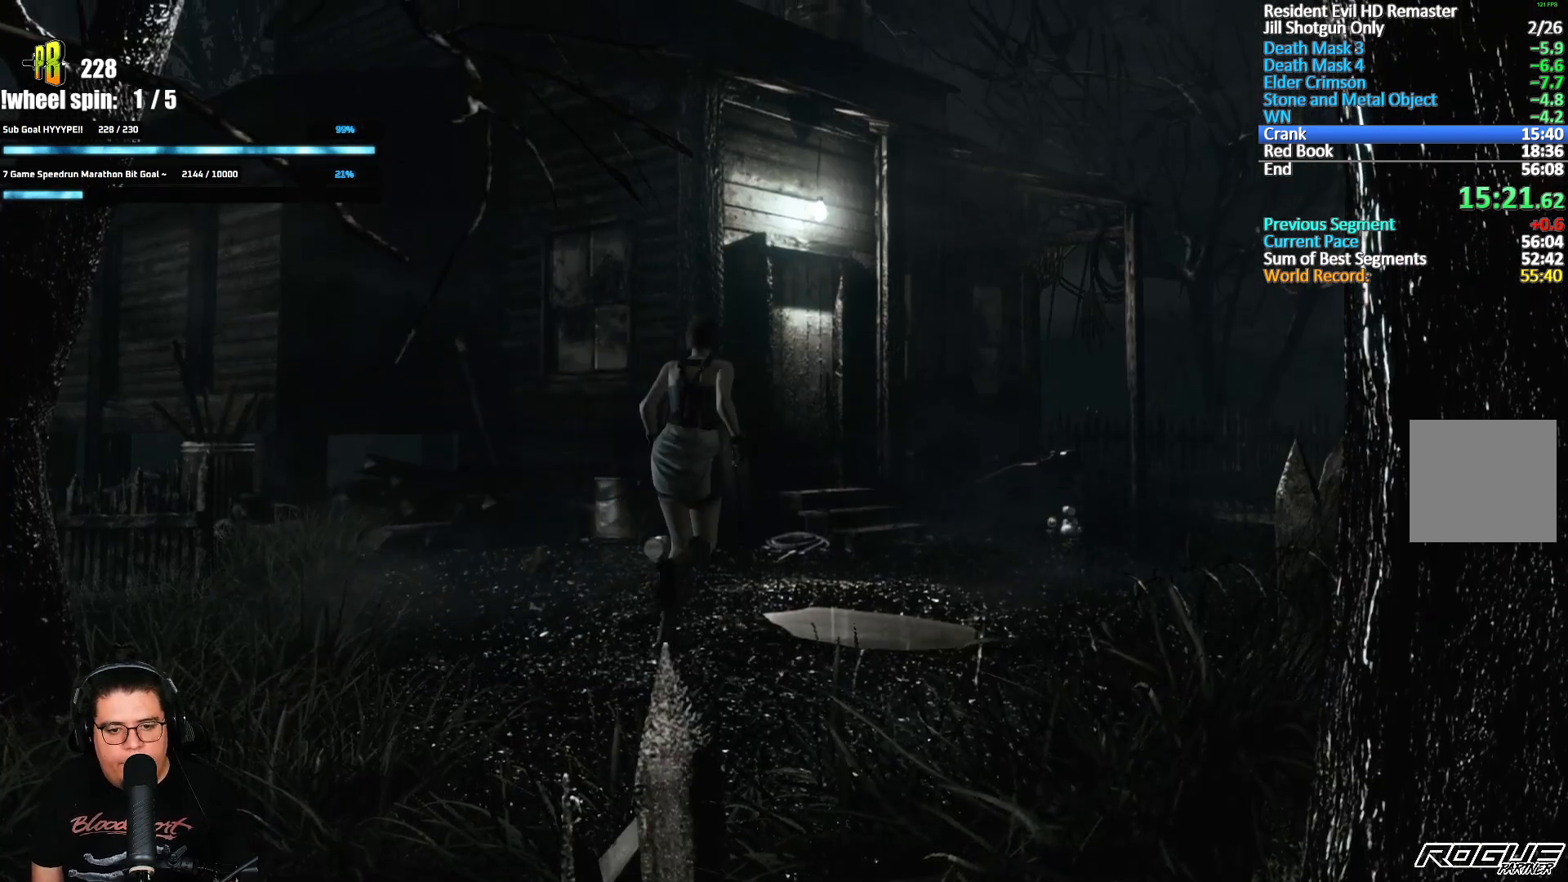
{"dt_ms": 500, "buttons": ["A", "X", "DPAD_UP", "DPAD_LEFT"], "left_stick": "center", "right_stick": "center", "events": [[450, "DPAD_LEFT", "down"]]}
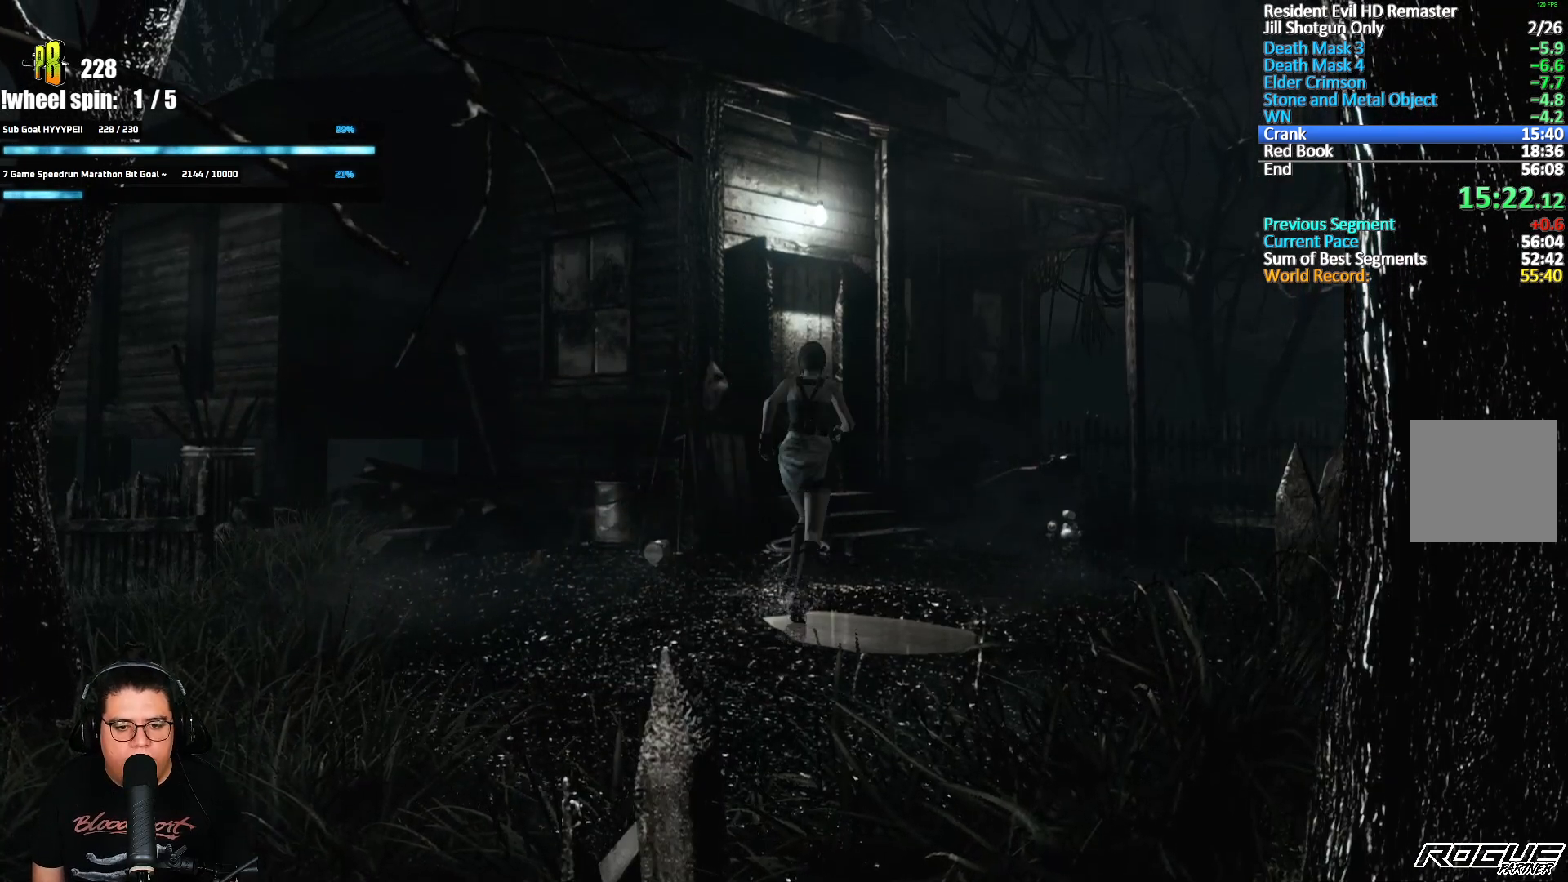
{"dt_ms": 500, "buttons": ["A", "X", "DPAD_UP"], "left_stick": "center", "right_stick": "center", "events": [[67, "DPAD_LEFT", "up"], [350, "DPAD_LEFT", "down"], [417, "DPAD_LEFT", "up"]]}
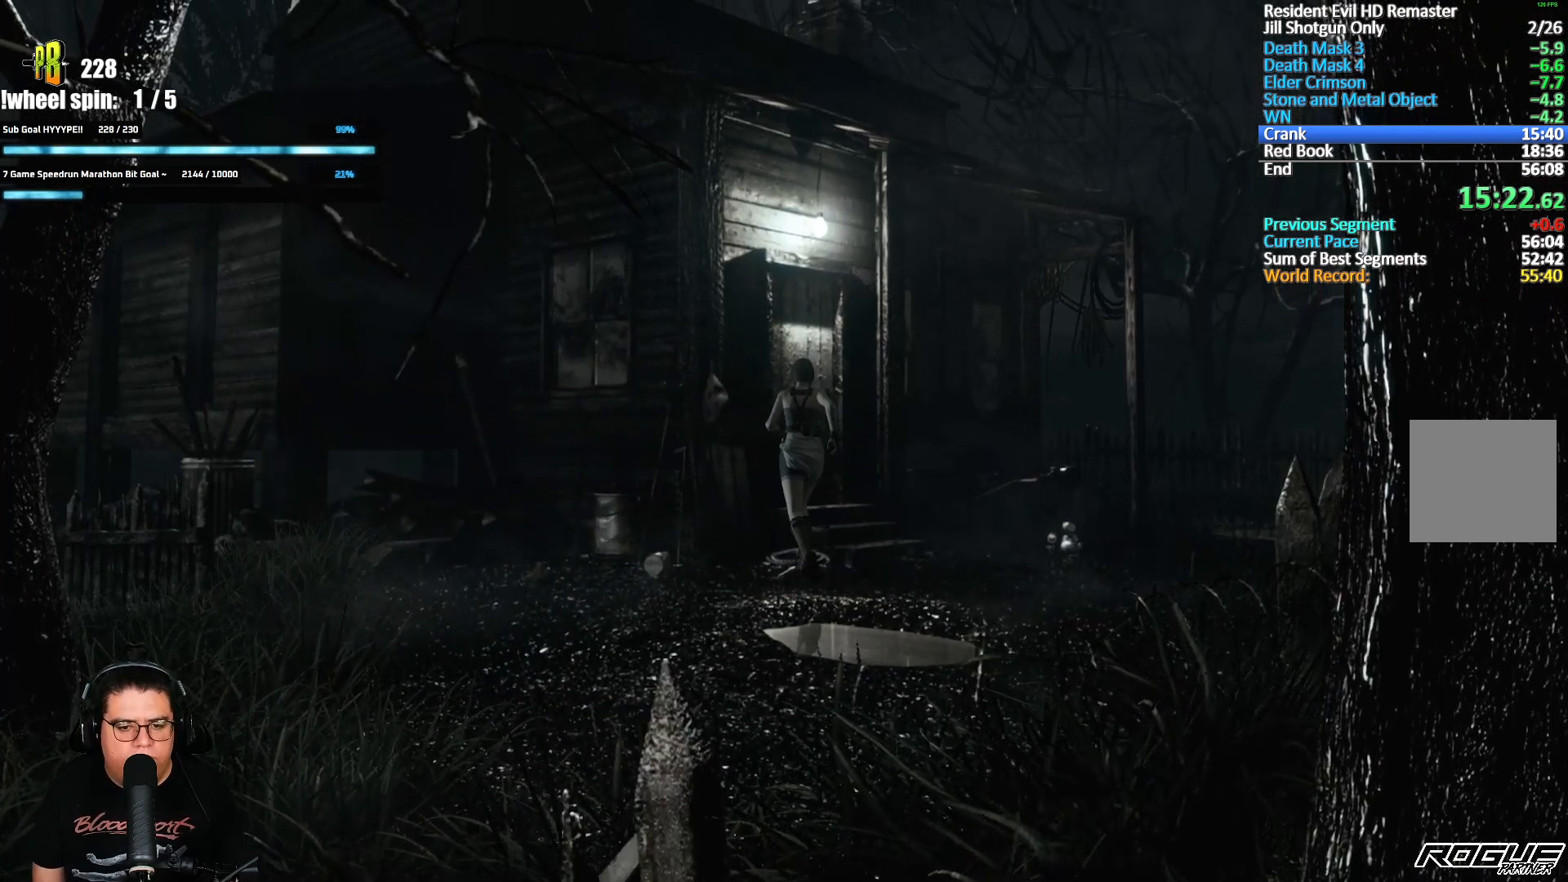
{"dt_ms": 500, "buttons": ["A", "X", "DPAD_UP"], "left_stick": "center", "right_stick": "center", "events": [[167, "DPAD_RIGHT", "down"], [217, "DPAD_RIGHT", "up"]]}
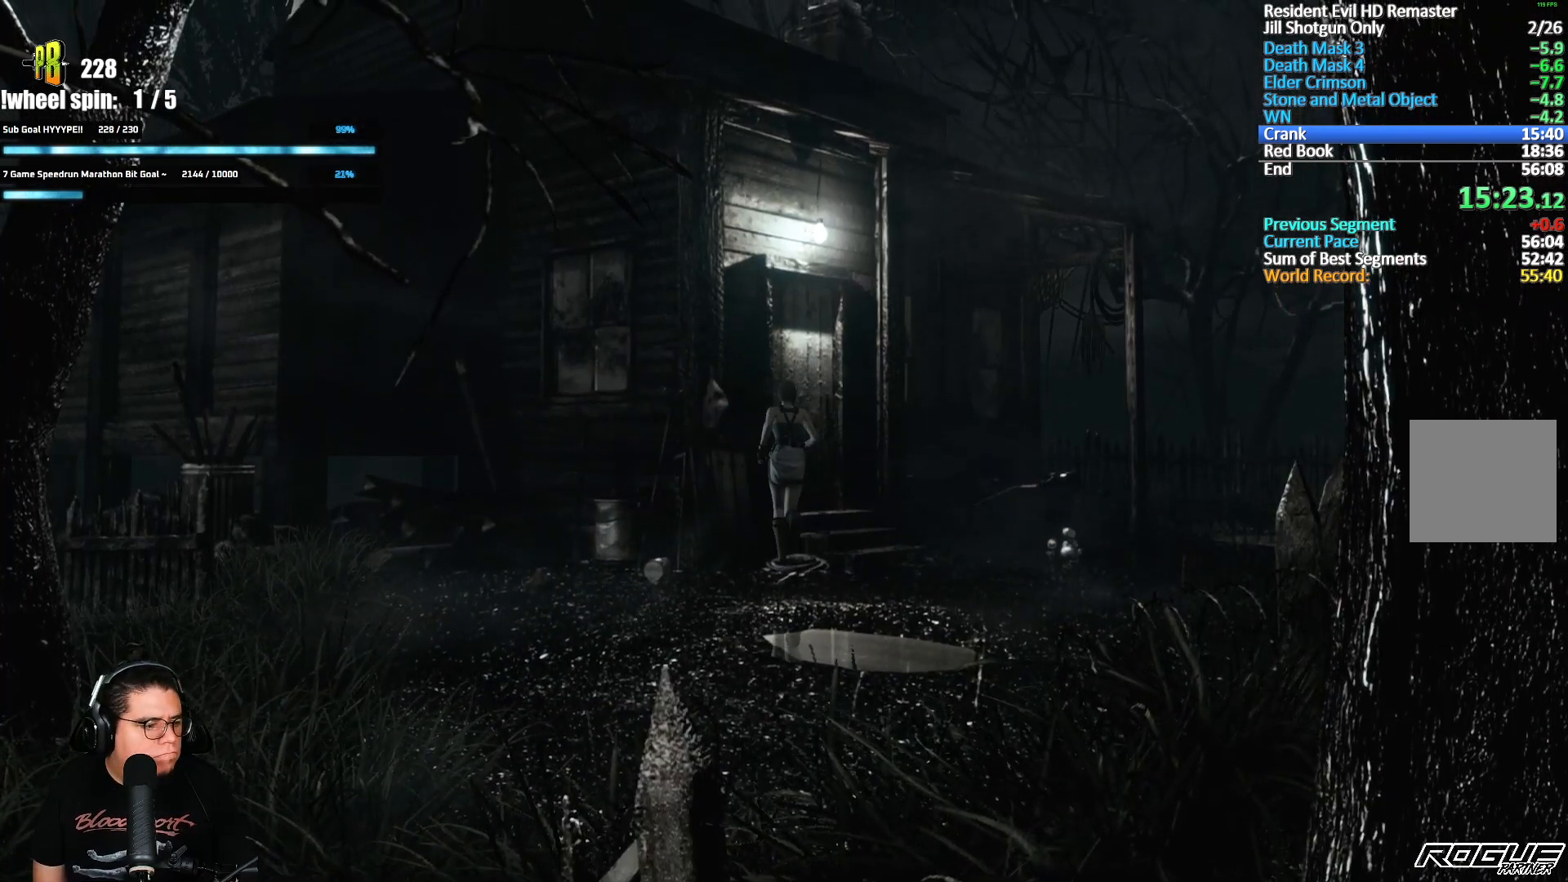
{"dt_ms": 500, "buttons": [], "left_stick": "center", "right_stick": "center", "events": [[450, "A", "up"], [450, "X", "up"], [483, "DPAD_UP", "up"]]}
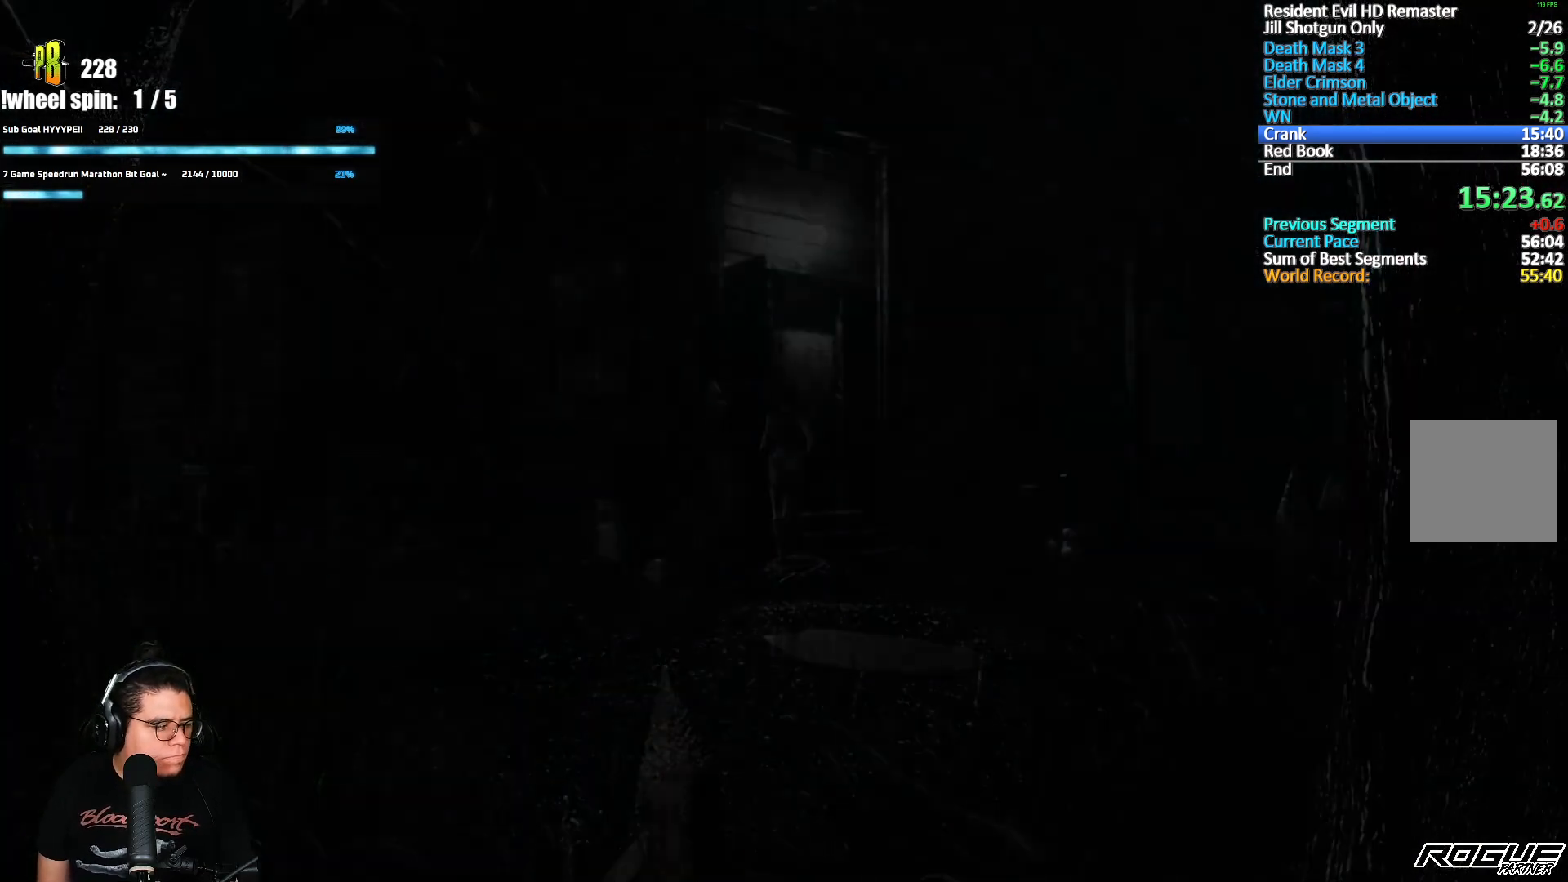
{"dt_ms": 500, "buttons": ["X", "DPAD_UP"], "left_stick": "center", "right_stick": "center", "events": [[250, "X", "down"], [283, "DPAD_UP", "down"]]}
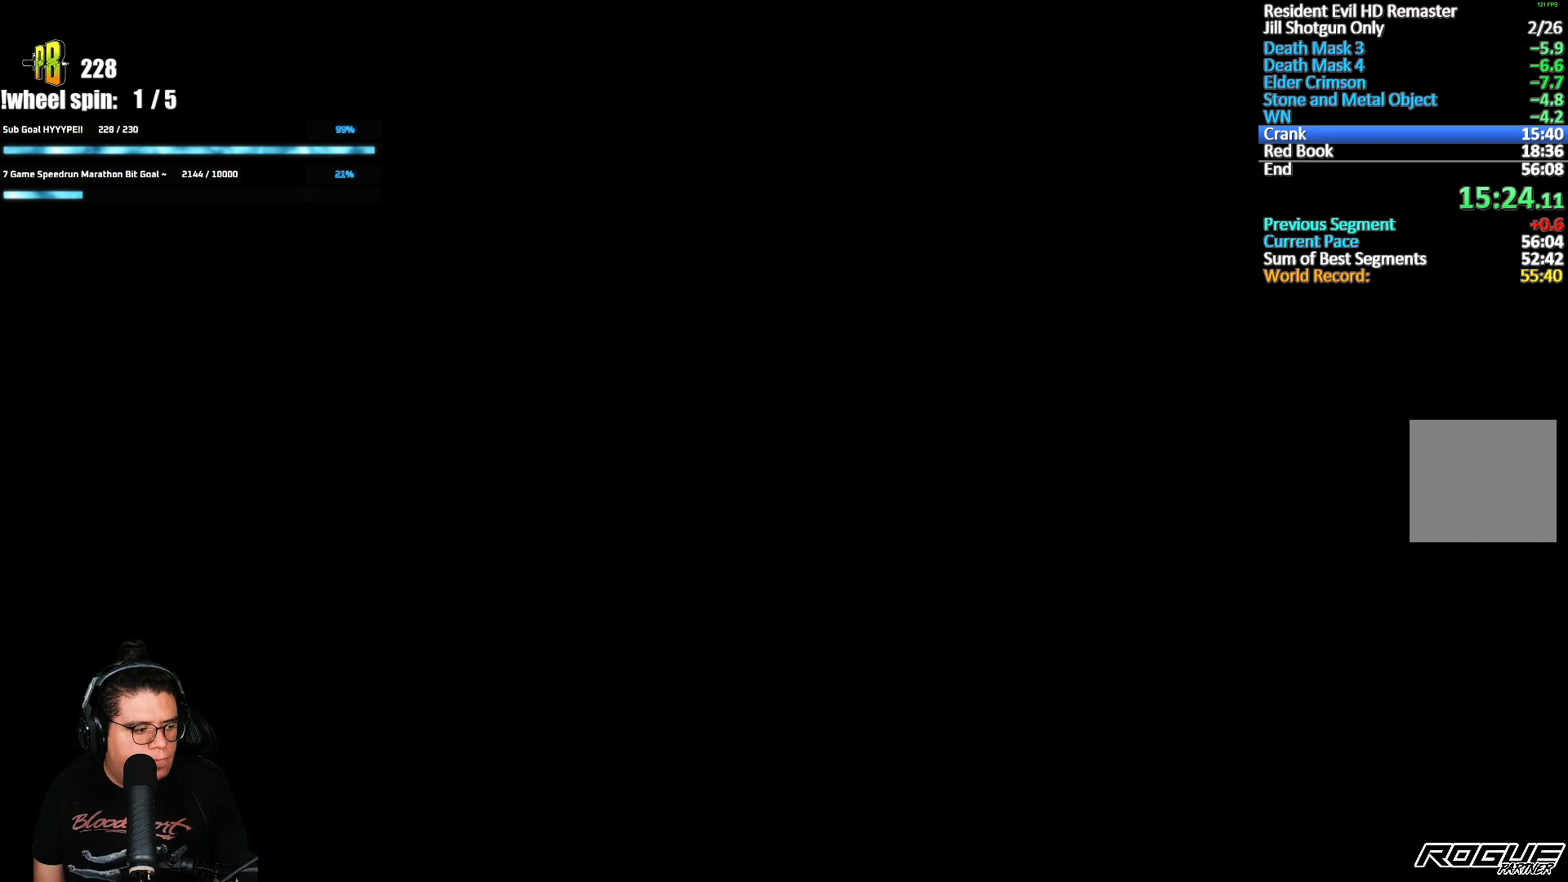
{"dt_ms": 500, "buttons": ["X", "DPAD_UP"], "left_stick": "center", "right_stick": "center", "events": []}
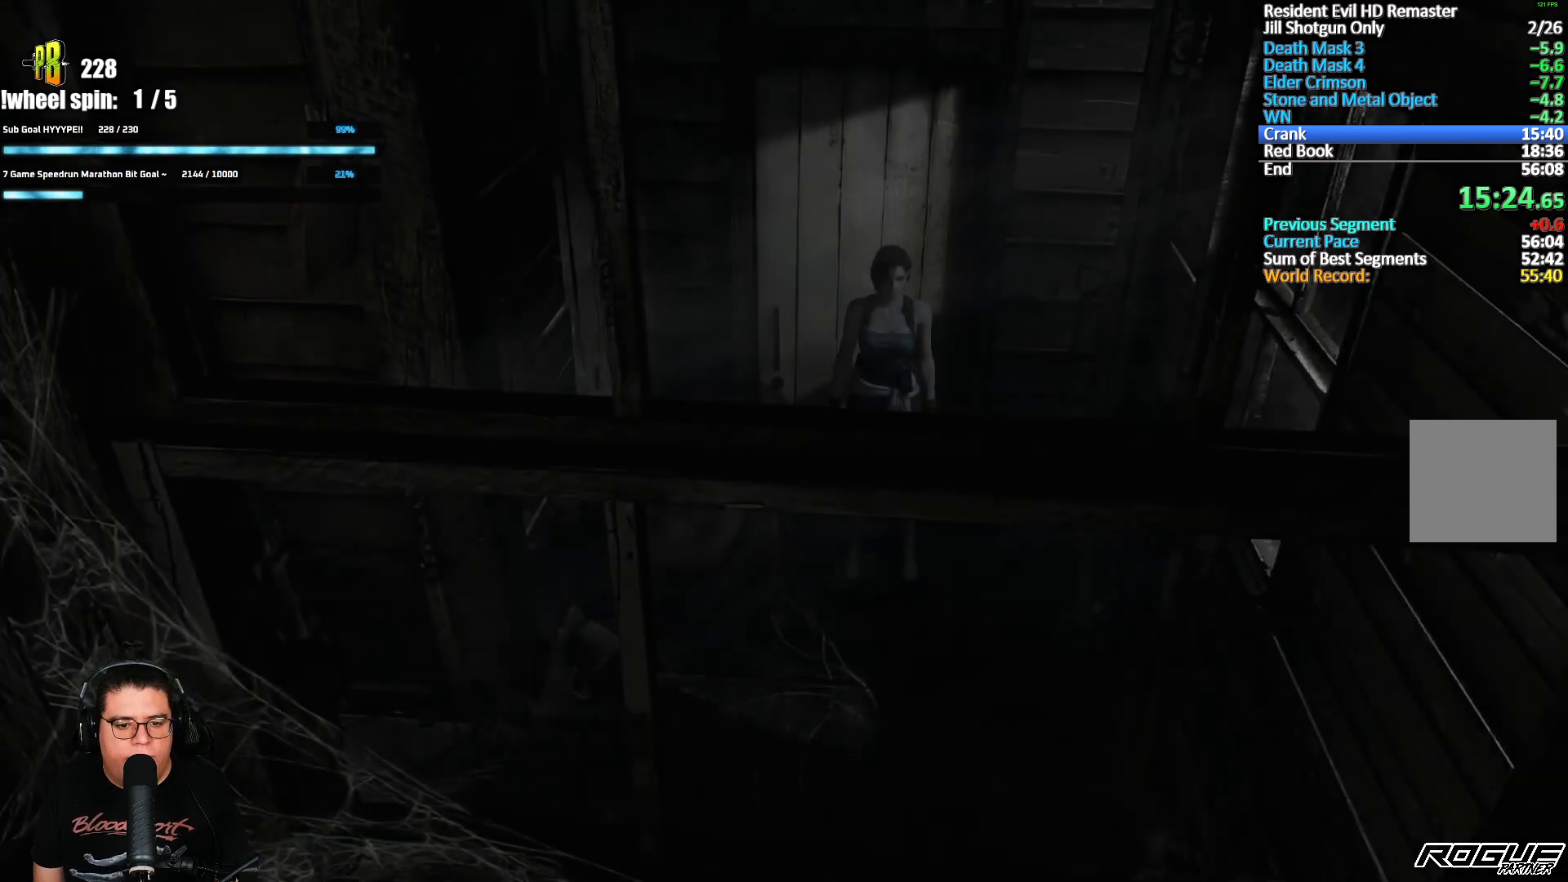
{"dt_ms": 500, "buttons": ["X", "DPAD_UP", "DPAD_RIGHT"], "left_stick": "center", "right_stick": "center", "events": [[400, "DPAD_RIGHT", "down"]]}
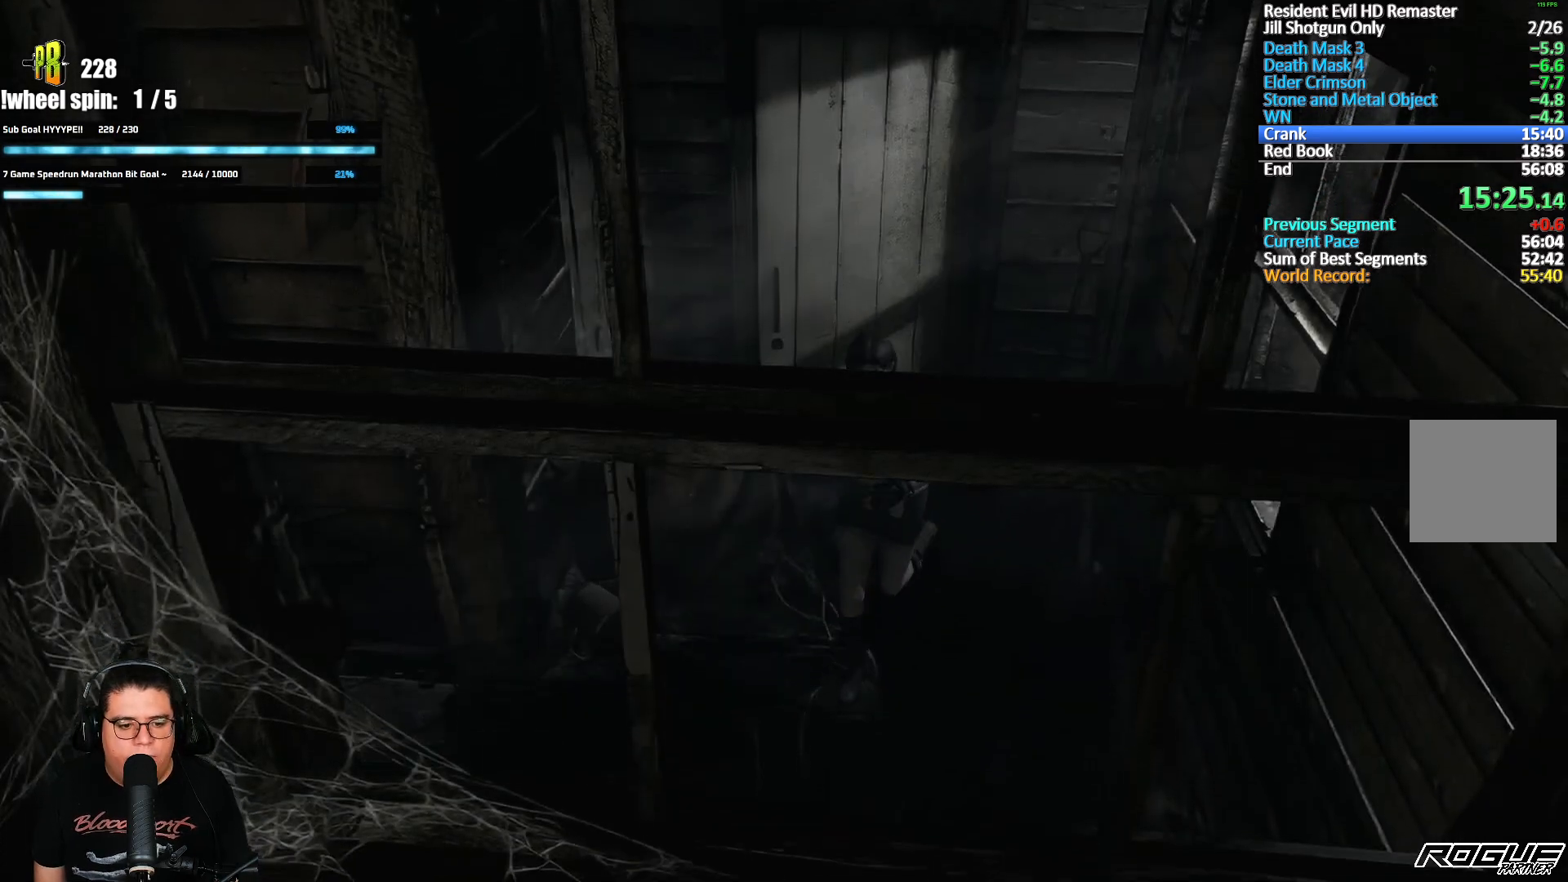
{"dt_ms": 500, "buttons": ["X", "DPAD_UP"], "left_stick": "center", "right_stick": "center", "events": [[383, "DPAD_RIGHT", "up"]]}
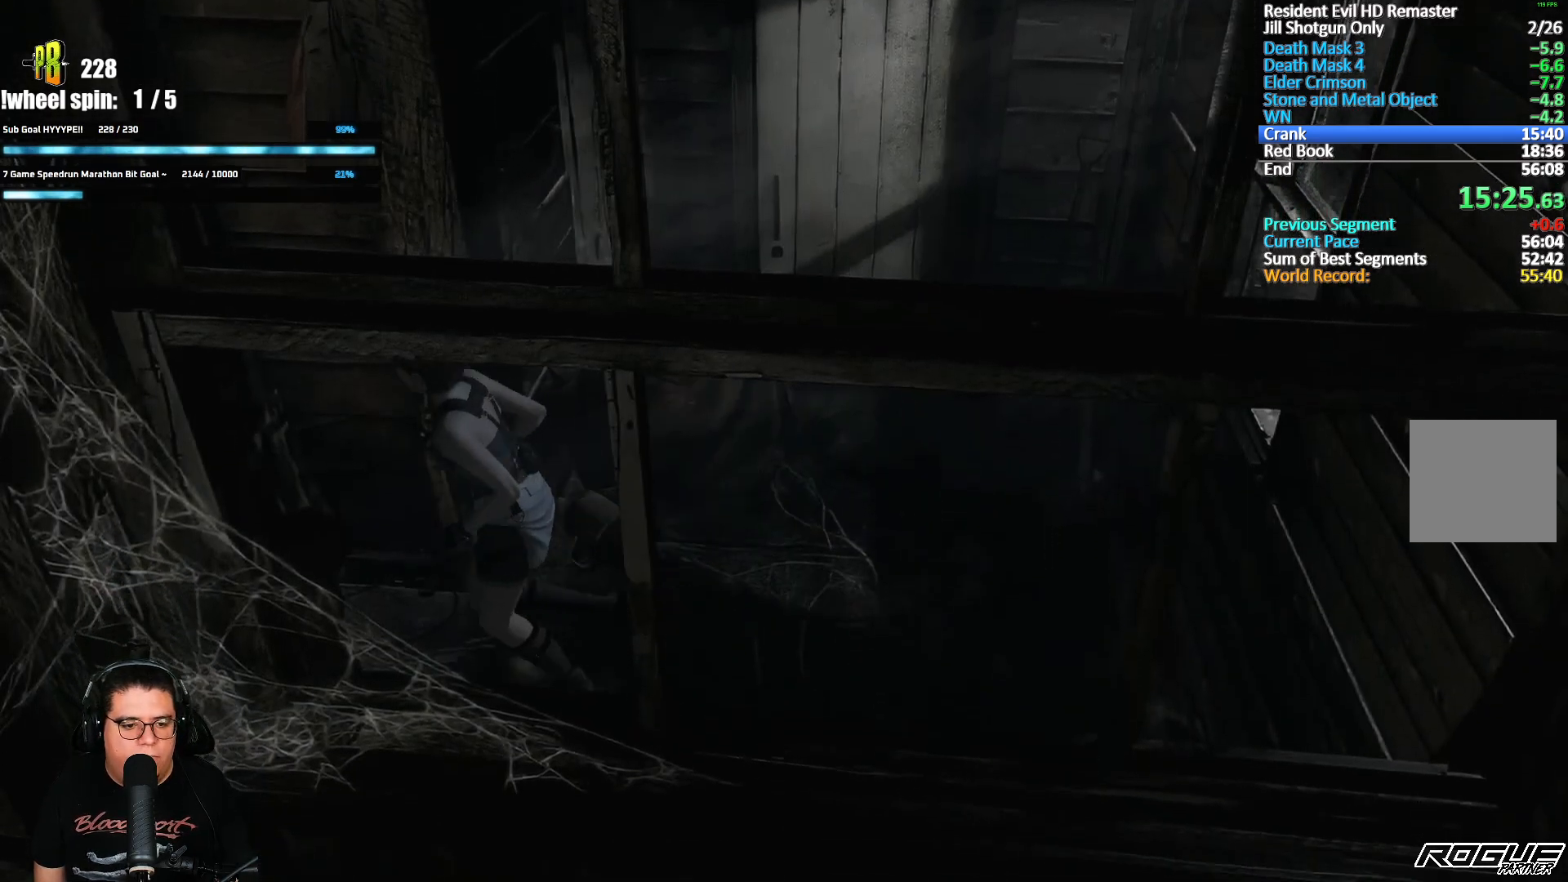
{"dt_ms": 500, "buttons": ["X", "DPAD_UP"], "left_stick": "center", "right_stick": "center", "events": []}
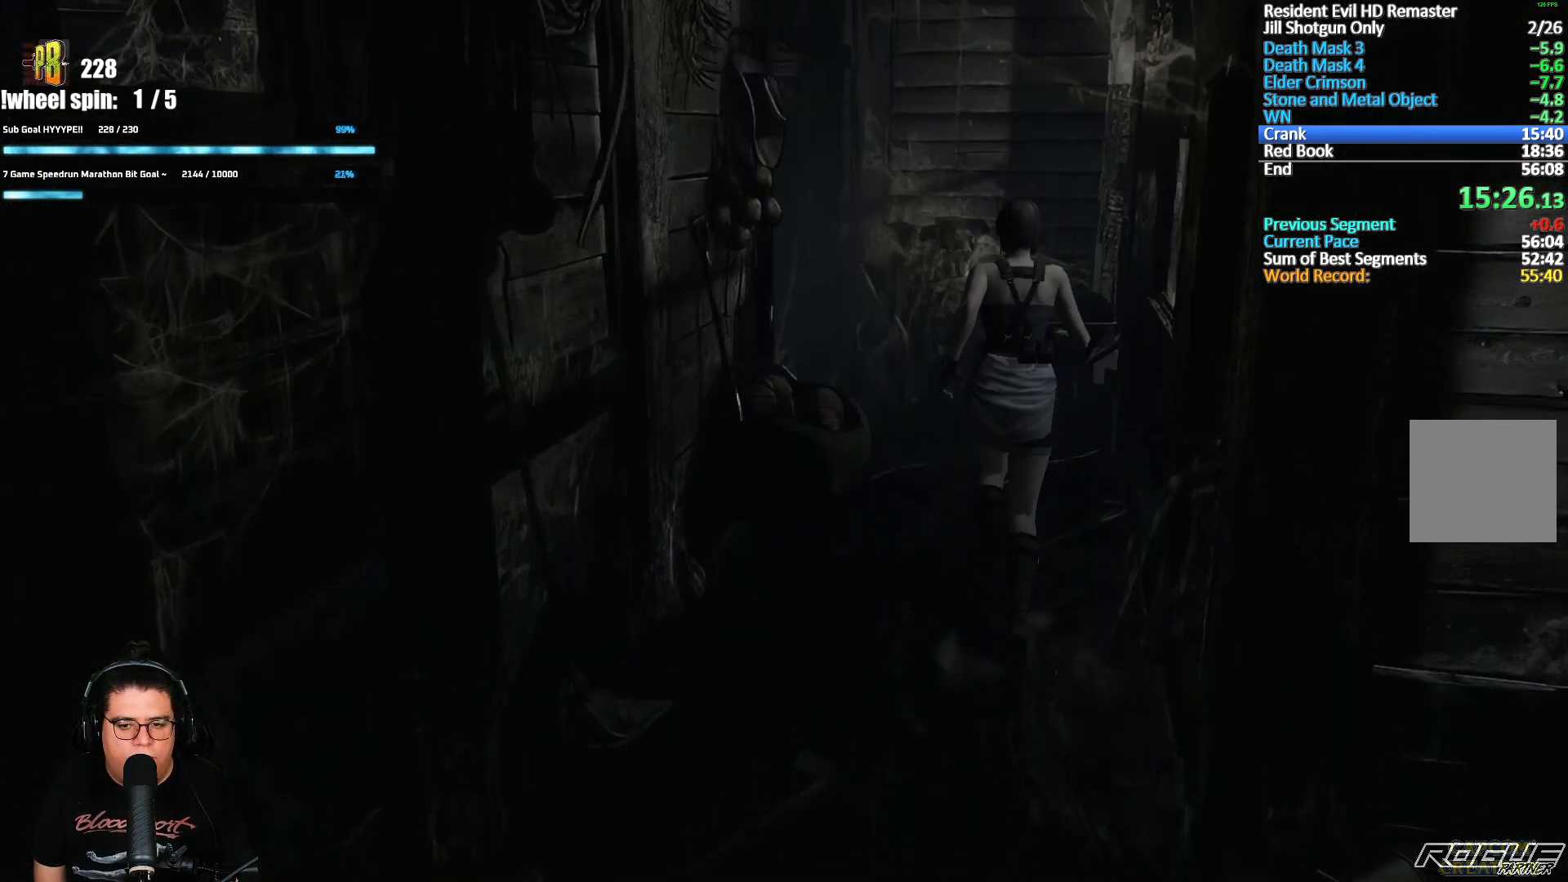
{"dt_ms": 500, "buttons": ["X", "DPAD_UP"], "left_stick": "center", "right_stick": "center", "events": [[83, "DPAD_LEFT", "down"], [333, "DPAD_LEFT", "up"]]}
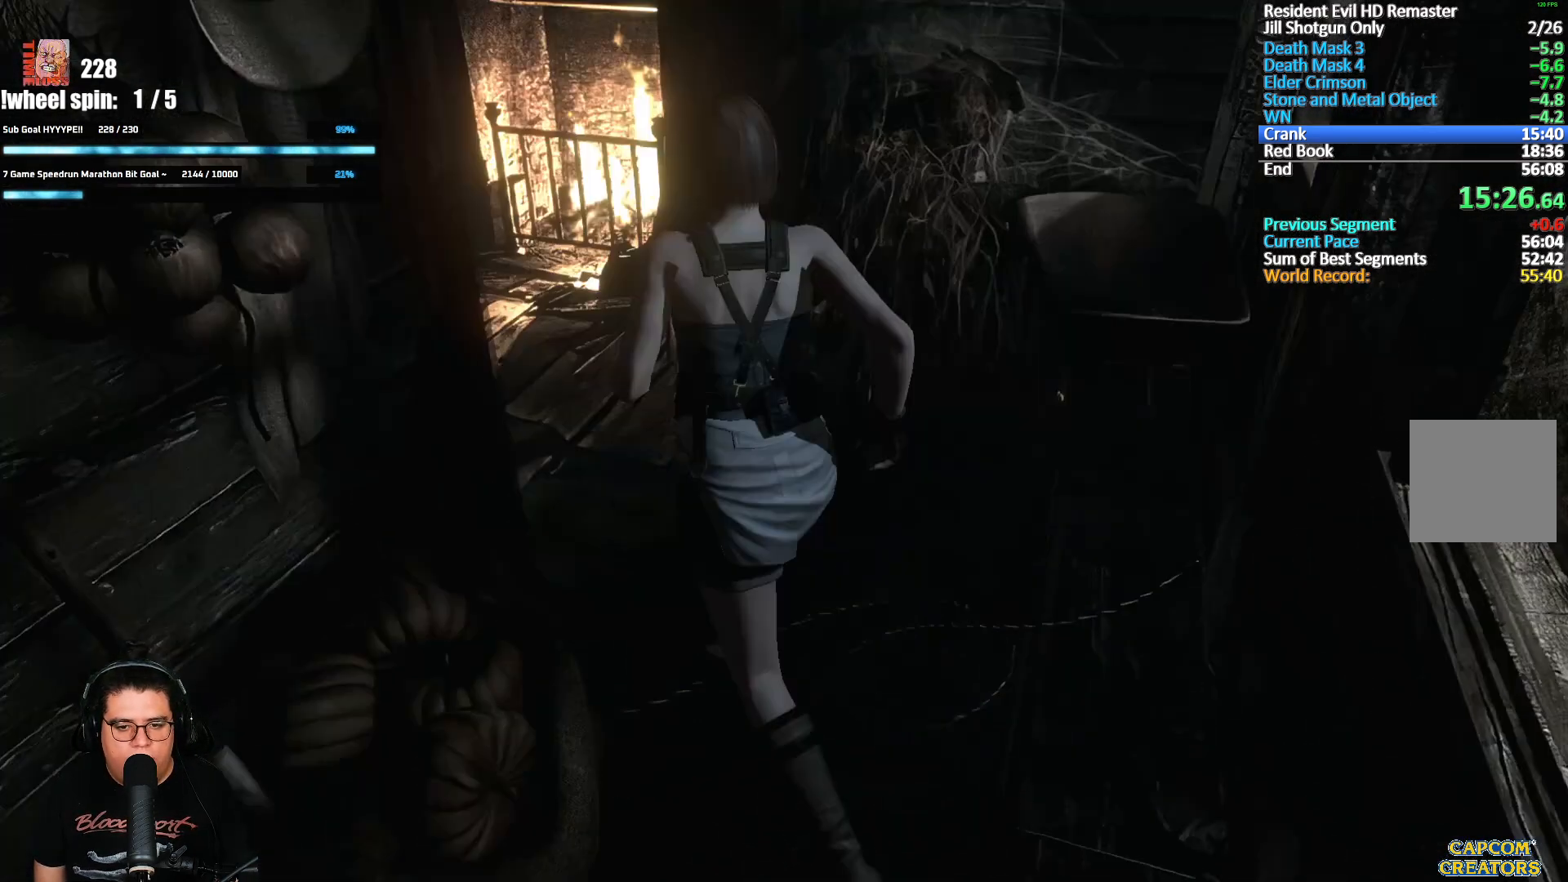
{"dt_ms": 500, "buttons": ["X", "DPAD_UP"], "left_stick": "center", "right_stick": "center", "events": [[233, "DPAD_LEFT", "down"], [383, "DPAD_LEFT", "up"]]}
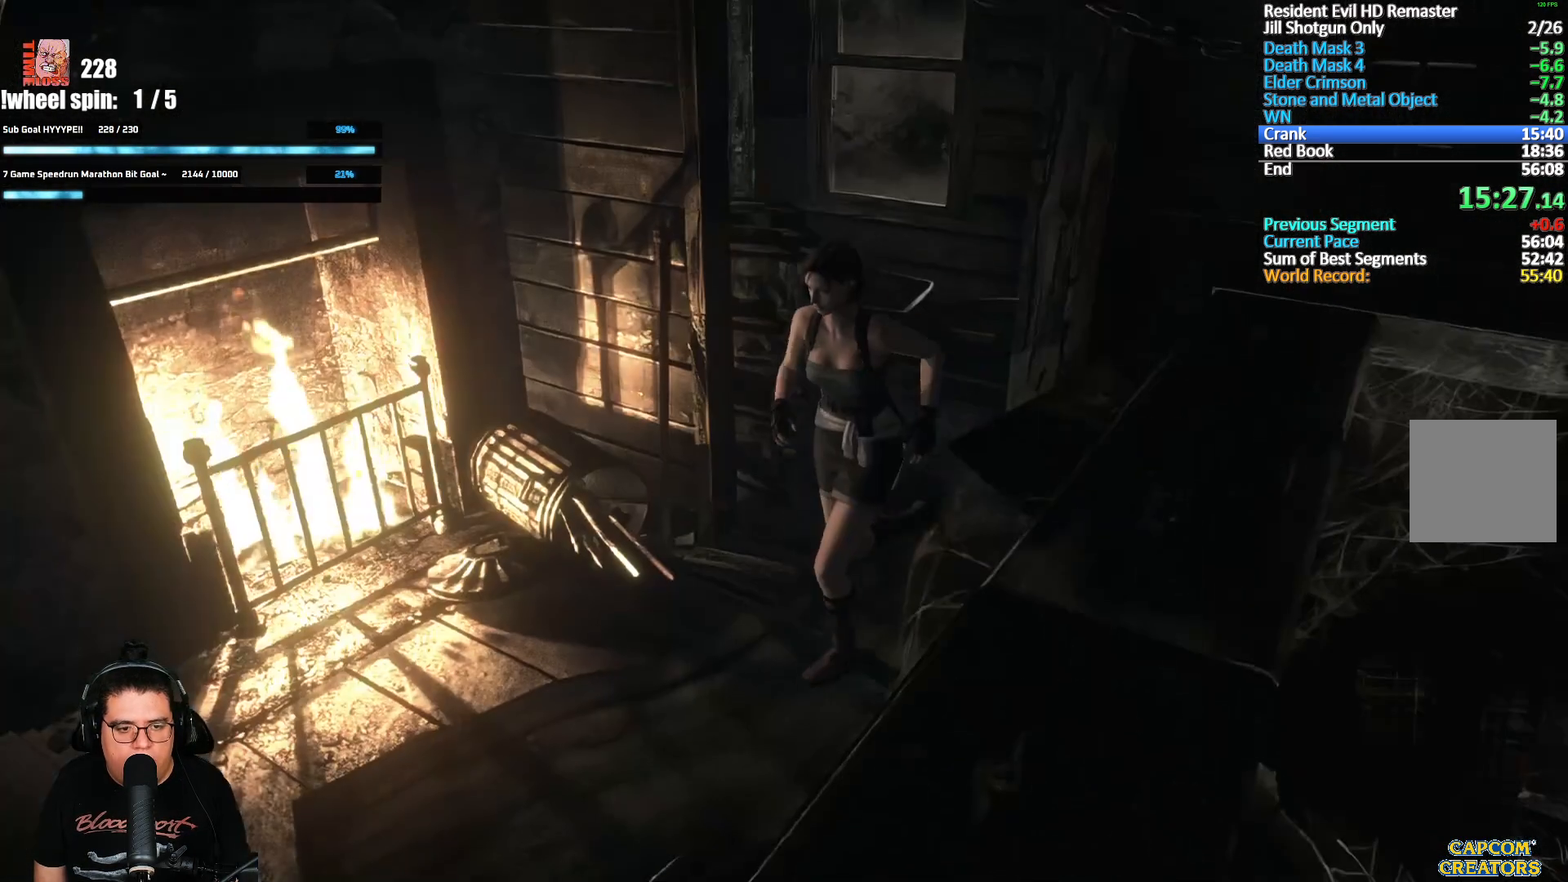
{"dt_ms": 500, "buttons": ["X", "DPAD_UP"], "left_stick": "center", "right_stick": "center", "events": []}
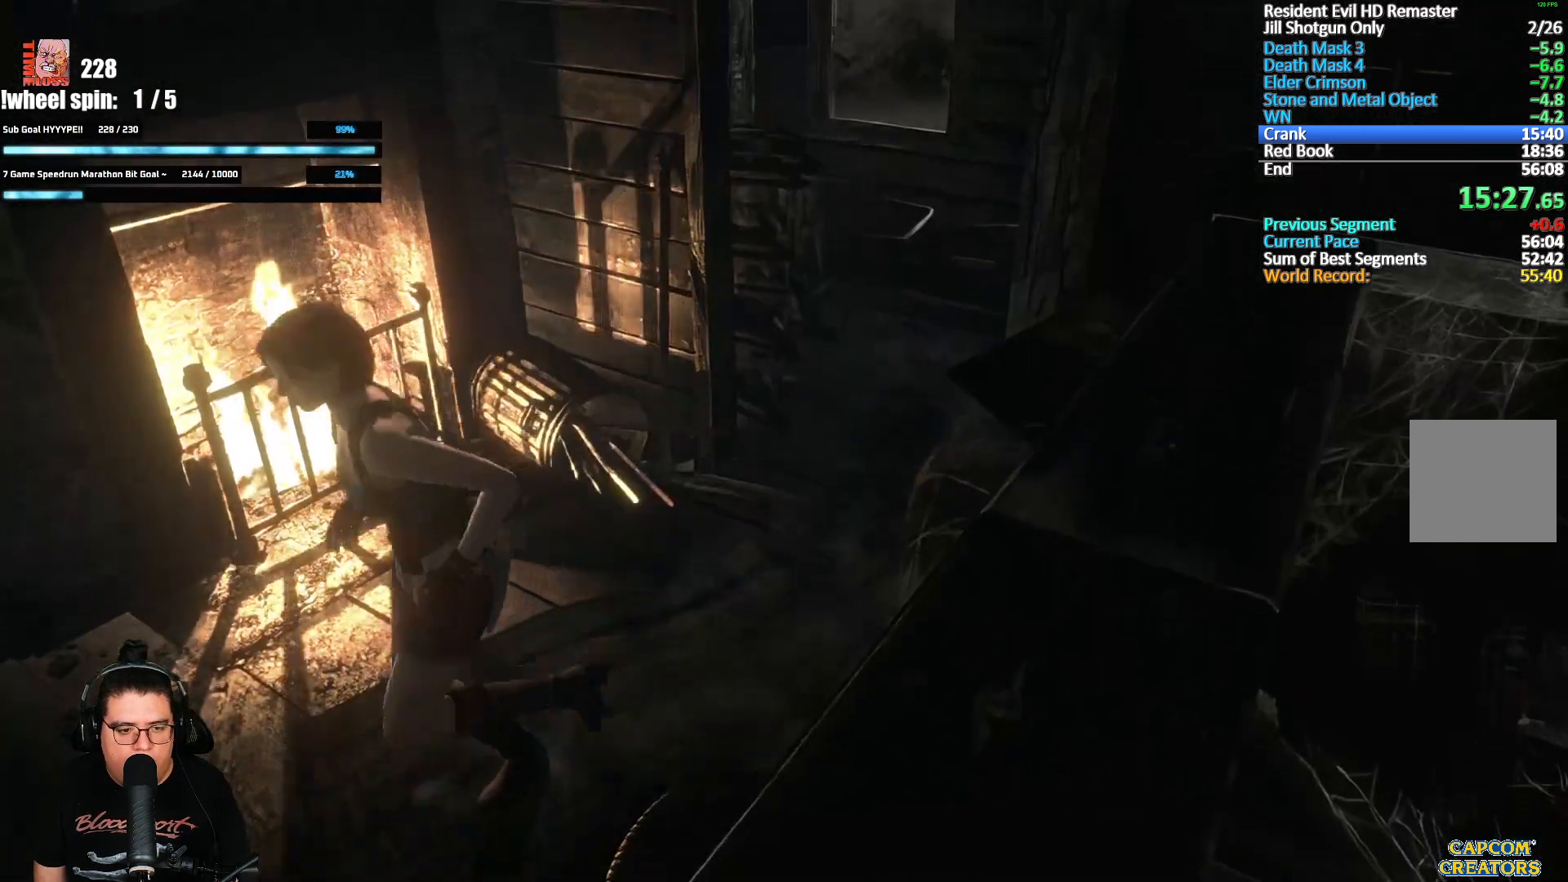
{"dt_ms": 500, "buttons": ["X", "DPAD_UP", "DPAD_LEFT"], "left_stick": "center", "right_stick": "center", "events": [[233, "DPAD_LEFT", "down"]]}
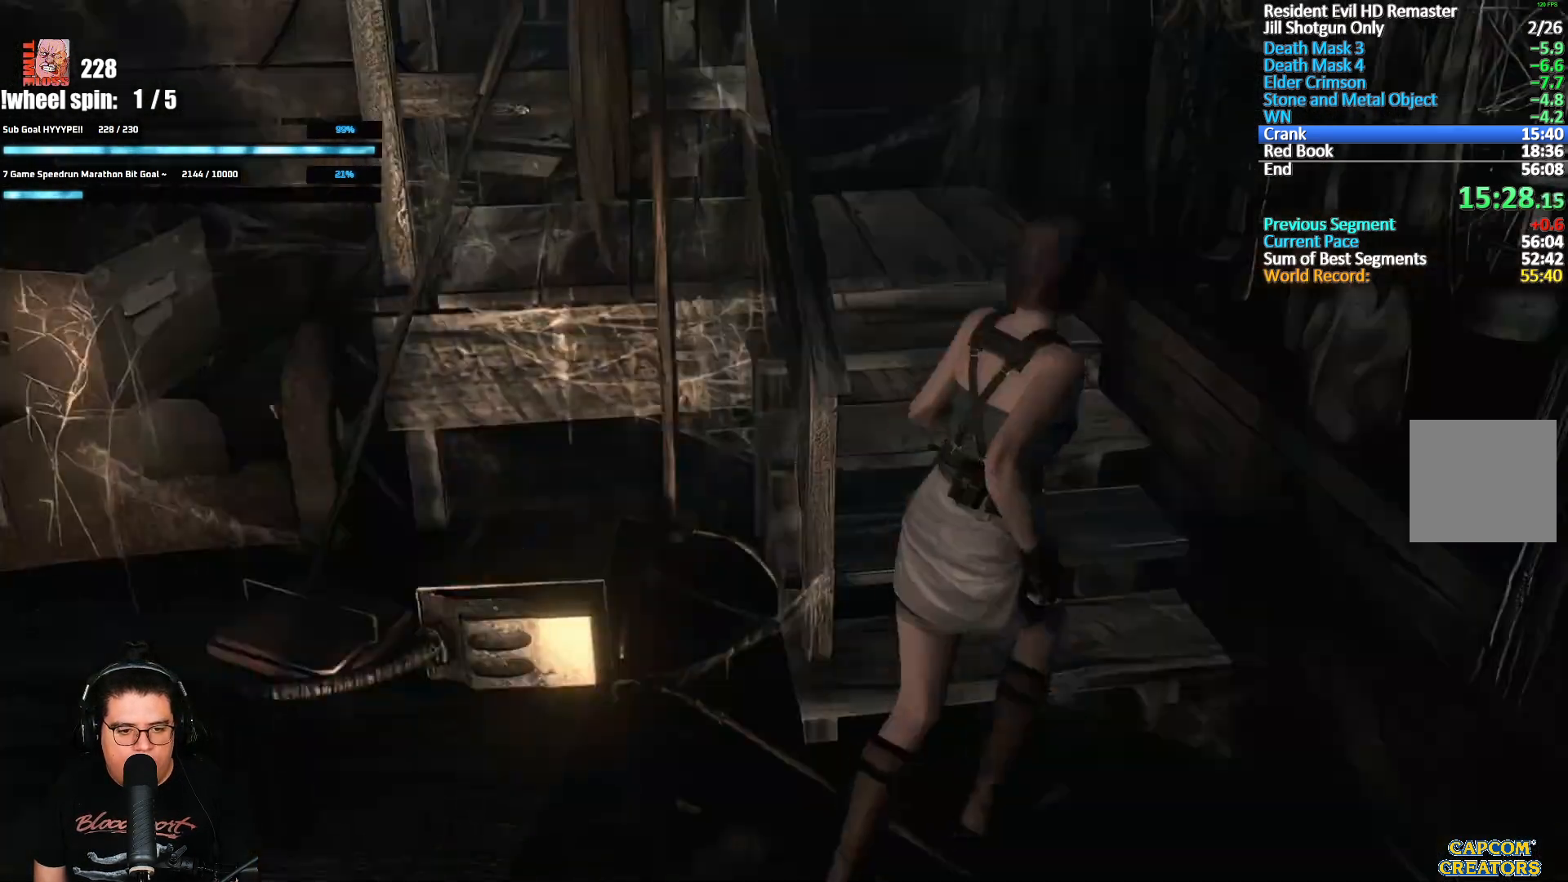
{"dt_ms": 1000, "buttons": ["X", "DPAD_UP", "DPAD_RIGHT"], "left_stick": "center", "right_stick": "center", "events": [[50, "right_stick", "right"], [67, "X", "up"], [150, "right_stick", "down"], [200, "right_stick", "left"], [267, "right_stick", "up"], [317, "right_stick", "right"], [383, "right_stick", "down-left"], [433, "right_stick", "up-left"], [483, "right_stick", "up-right"], [533, "right_stick", "down-right"], [667, "X", "down"], [667, "right_stick", "center"], [817, "DPAD_LEFT", "up"], [850, "DPAD_RIGHT", "down"]]}
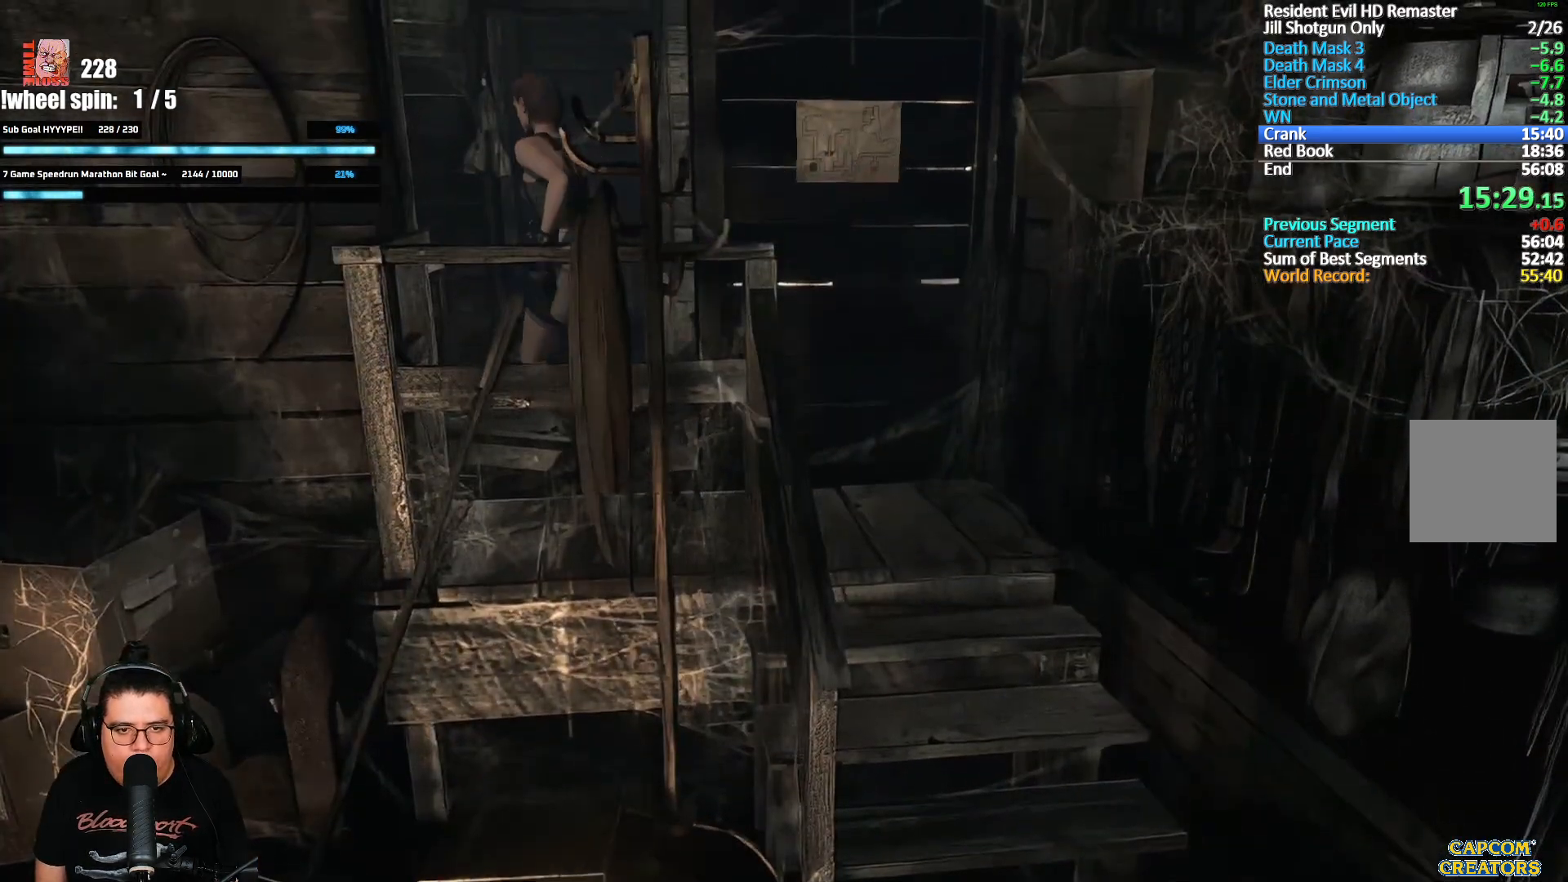
{"dt_ms": 500, "buttons": ["X", "DPAD_UP"], "left_stick": "center", "right_stick": "center", "events": [[267, "DPAD_RIGHT", "up"]]}
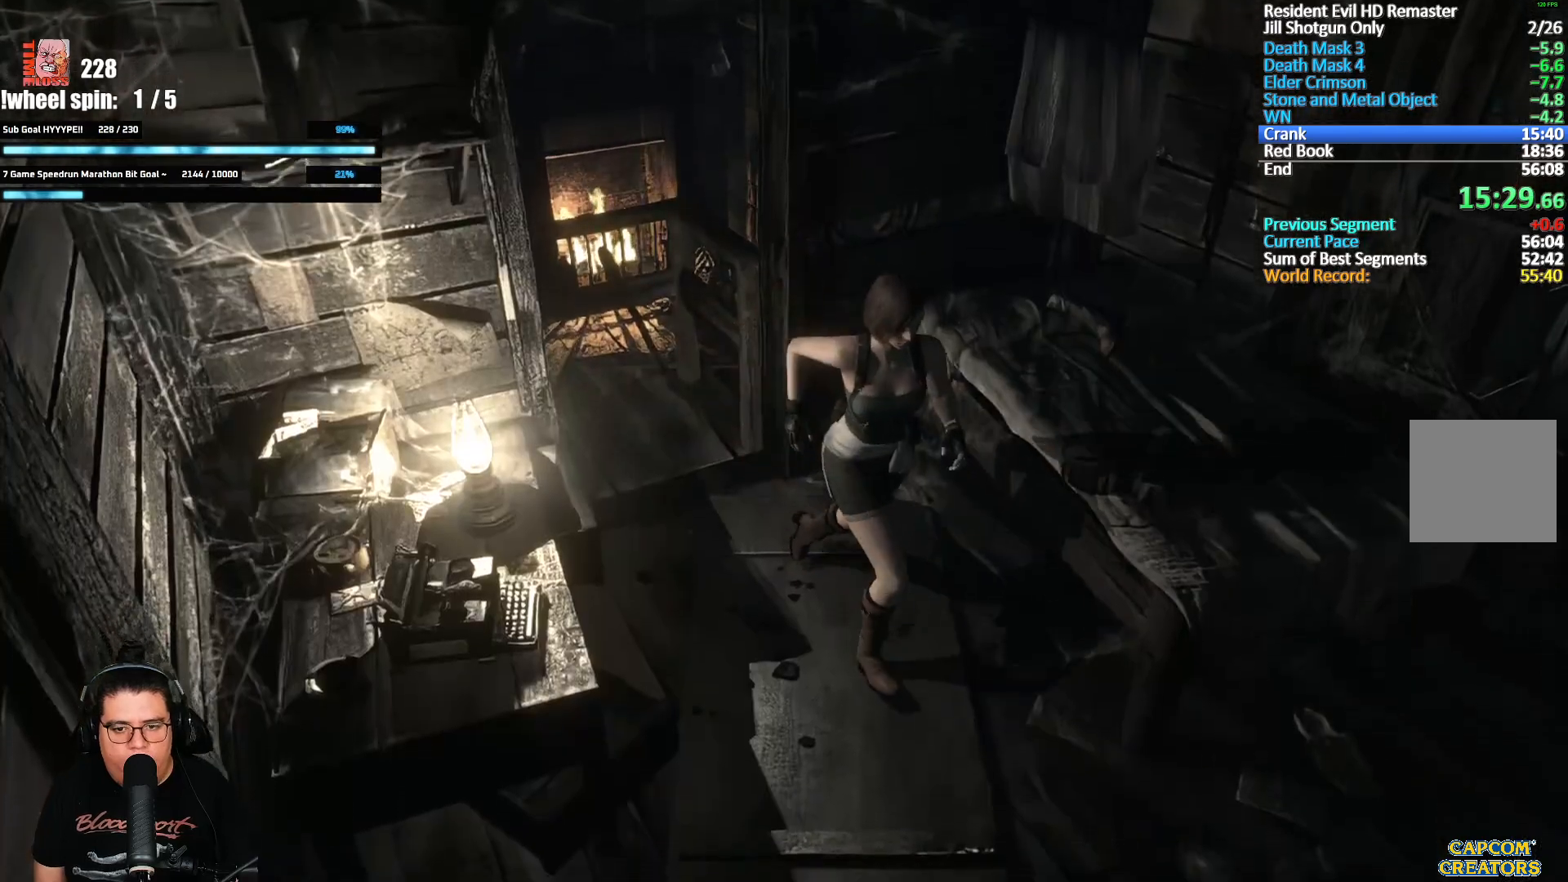
{"dt_ms": 500, "buttons": ["X", "DPAD_UP"], "left_stick": "center", "right_stick": "center", "events": []}
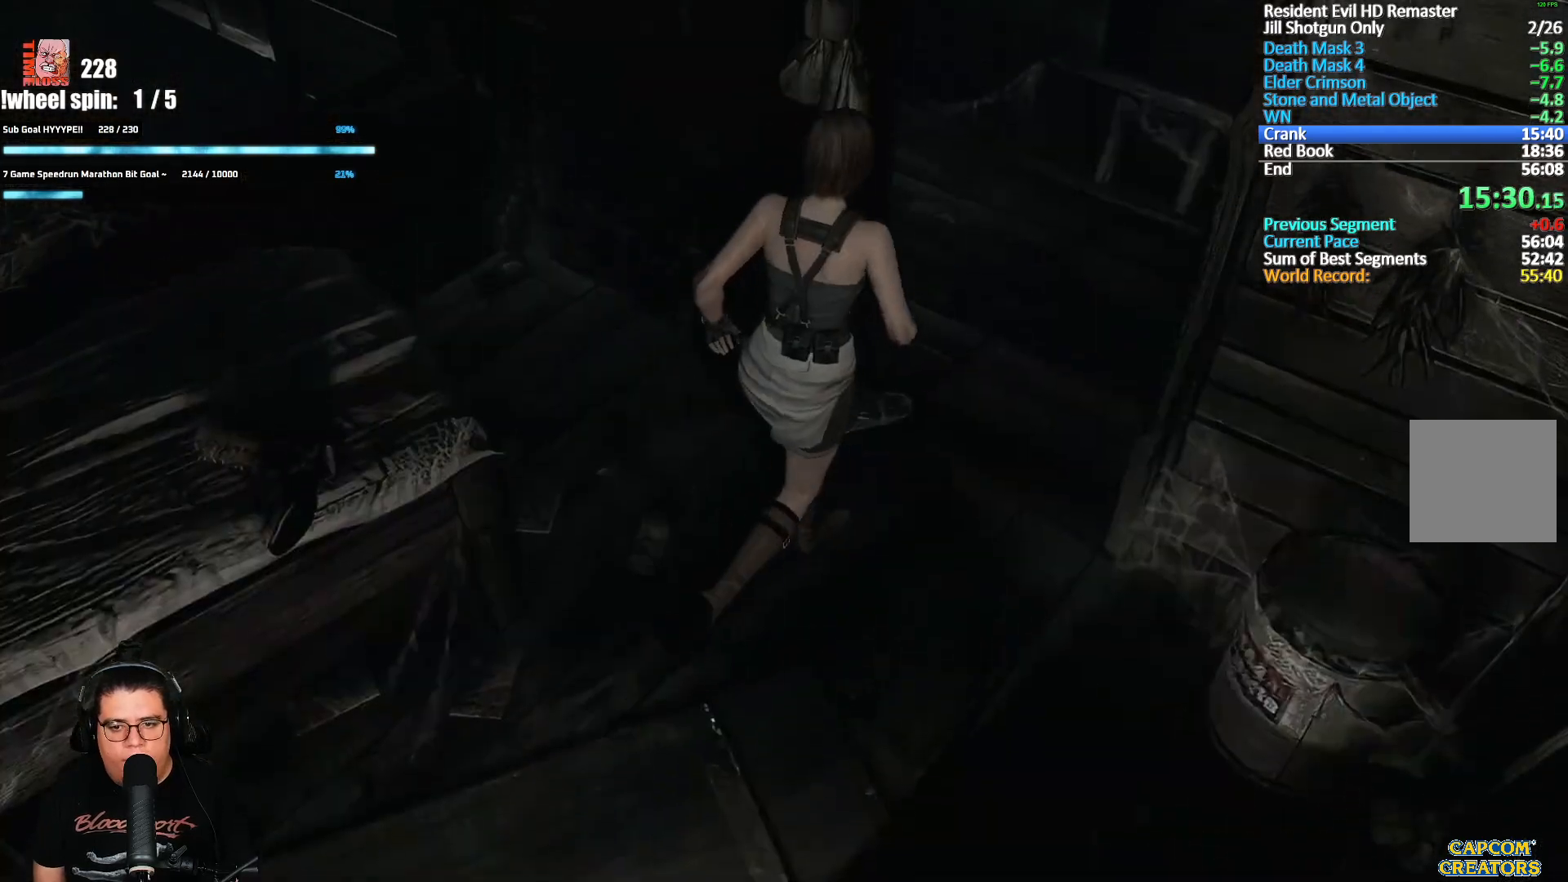
{"dt_ms": 500, "buttons": ["X", "DPAD_UP", "DPAD_RIGHT"], "left_stick": "center", "right_stick": "center", "events": [[200, "DPAD_RIGHT", "down"], [400, "DPAD_RIGHT", "up"], [500, "DPAD_RIGHT", "down"]]}
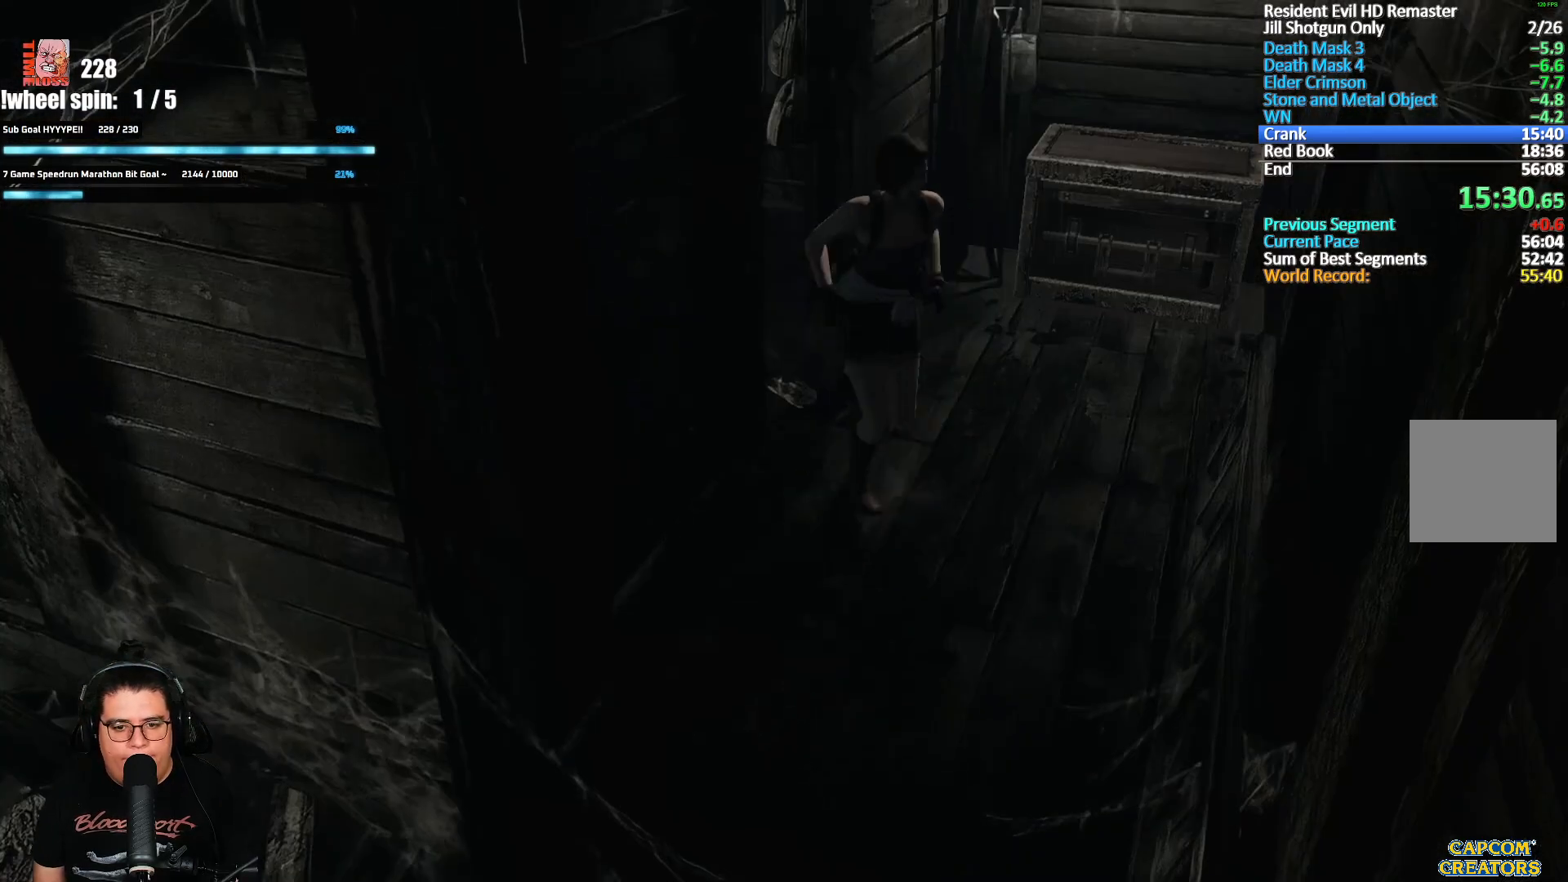
{"dt_ms": 500, "buttons": ["A", "X", "DPAD_UP"], "left_stick": "center", "right_stick": "center", "events": [[200, "A", "down"], [233, "DPAD_RIGHT", "up"]]}
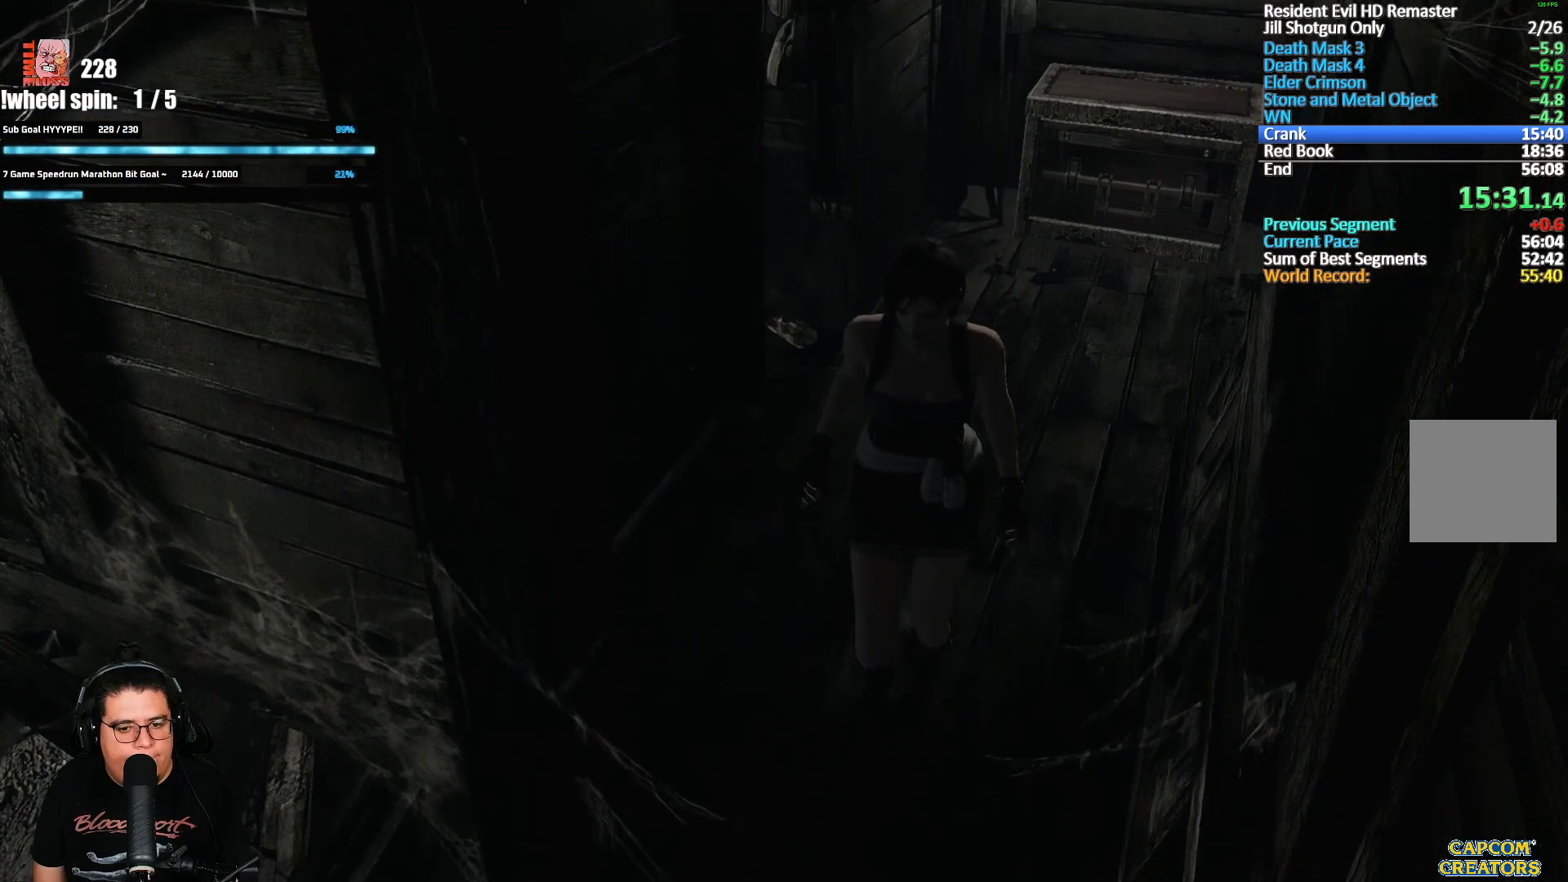
{"dt_ms": 500, "buttons": ["A", "X", "DPAD_UP"], "left_stick": "center", "right_stick": "center", "events": []}
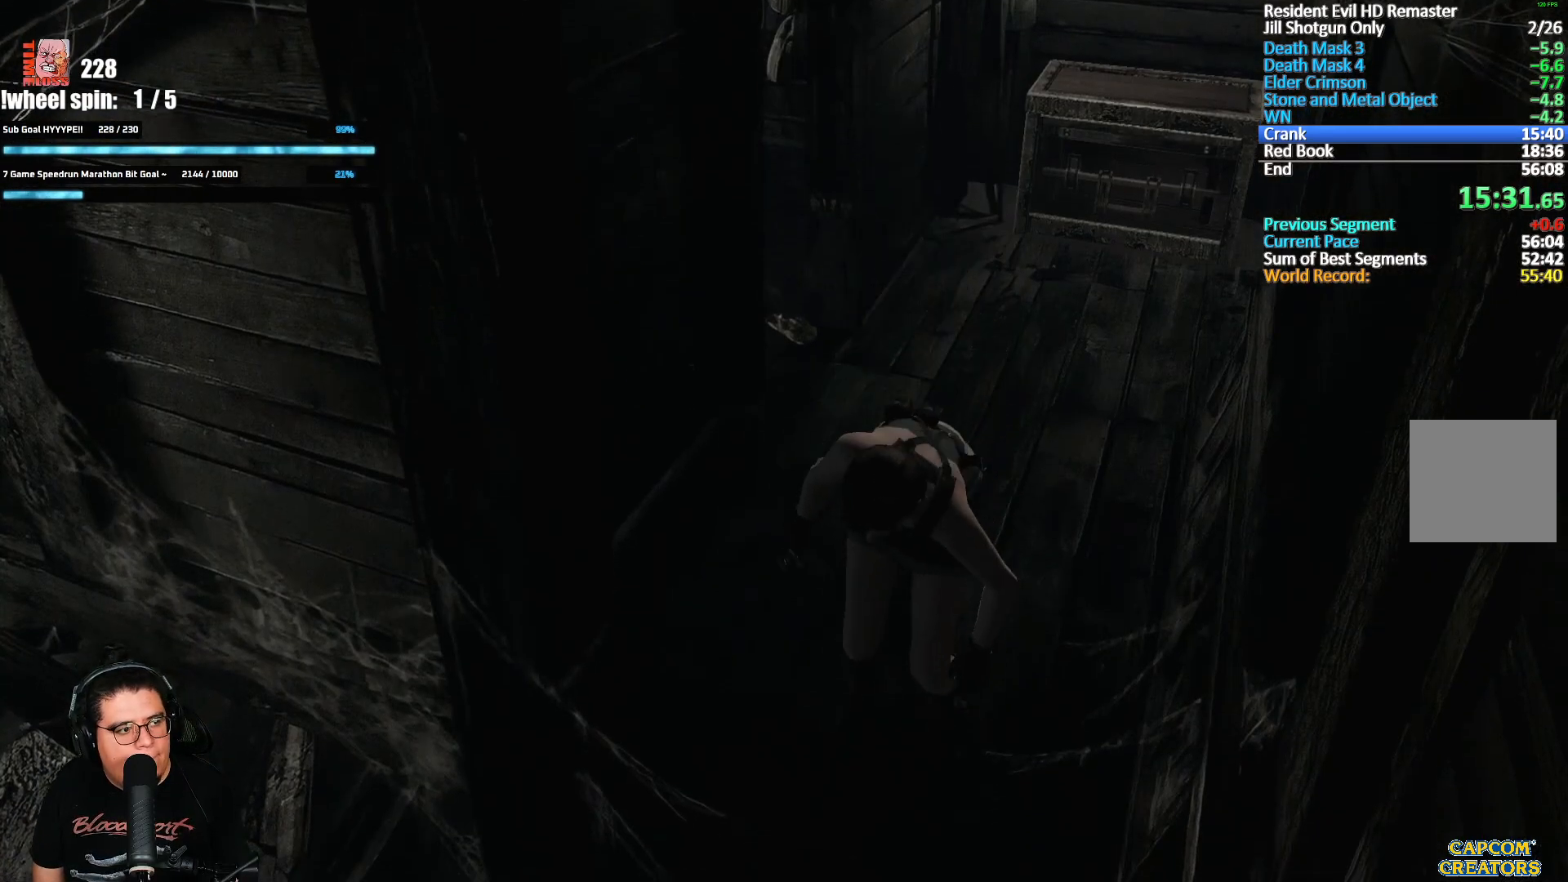
{"dt_ms": 500, "buttons": ["A", "X"], "left_stick": "center", "right_stick": "center", "events": [[400, "DPAD_UP", "up"]]}
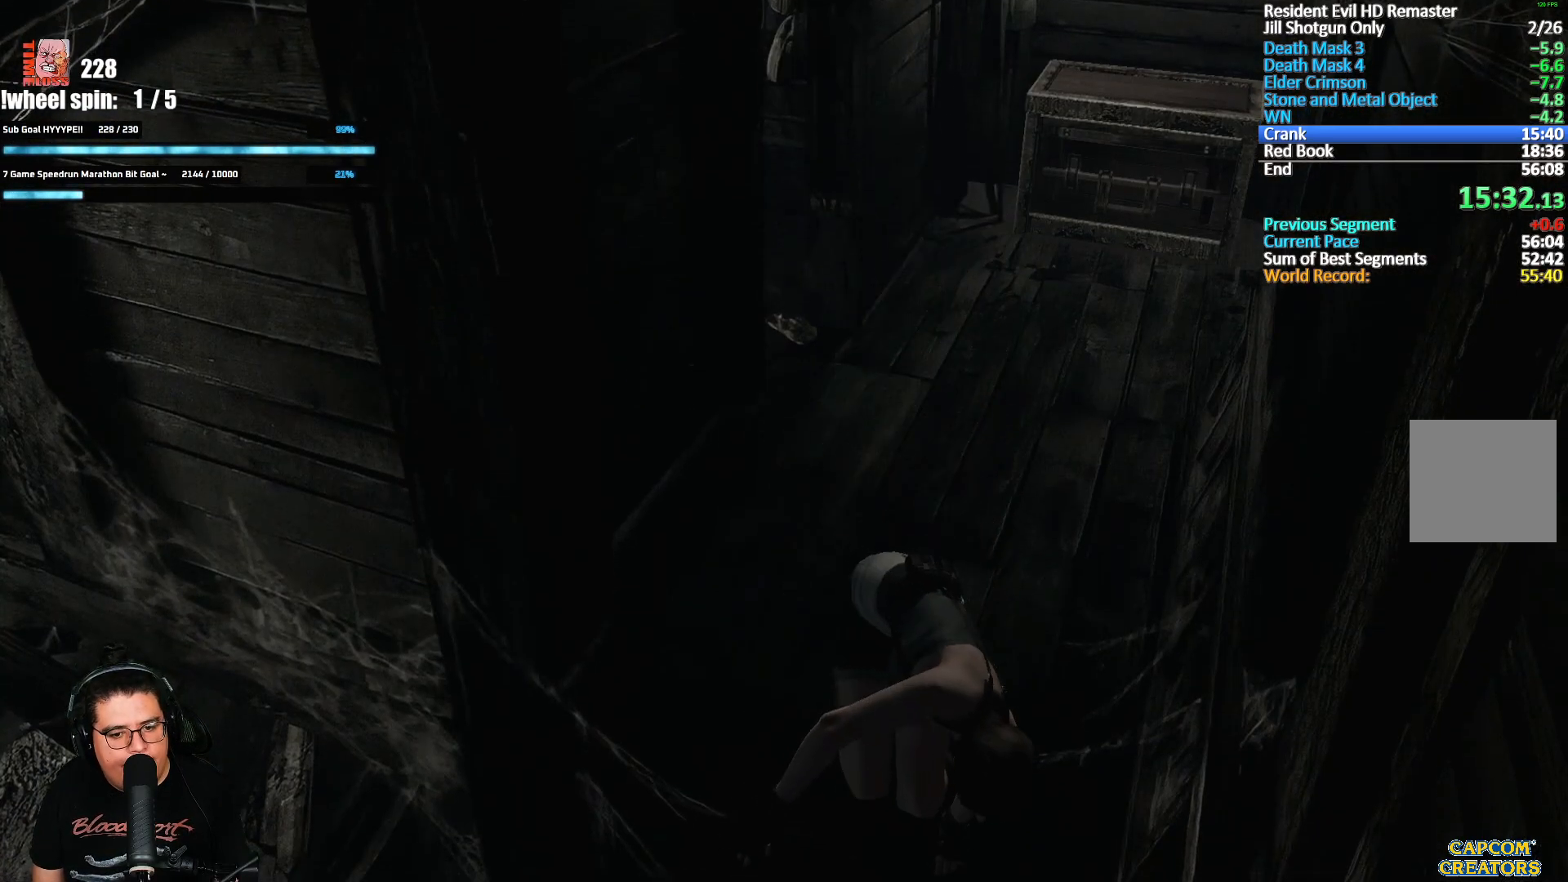
{"dt_ms": 500, "buttons": [], "left_stick": "down", "right_stick": "center", "events": [[217, "X", "up"], [300, "A", "up"], [483, "left_stick", "down"]]}
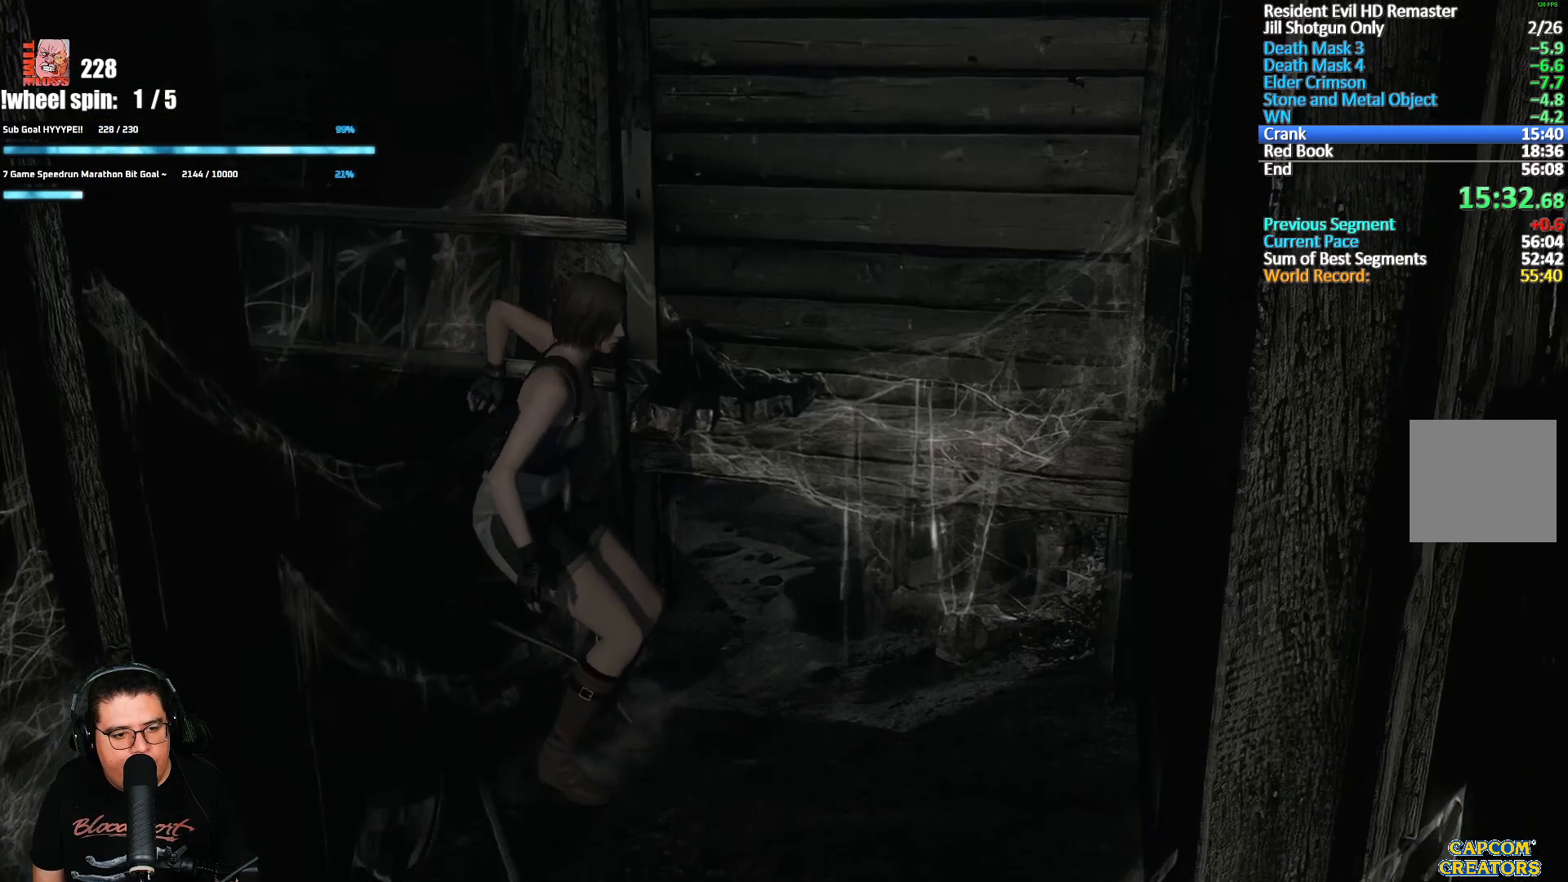
{"dt_ms": 500, "buttons": [], "left_stick": "down", "right_stick": "center", "events": []}
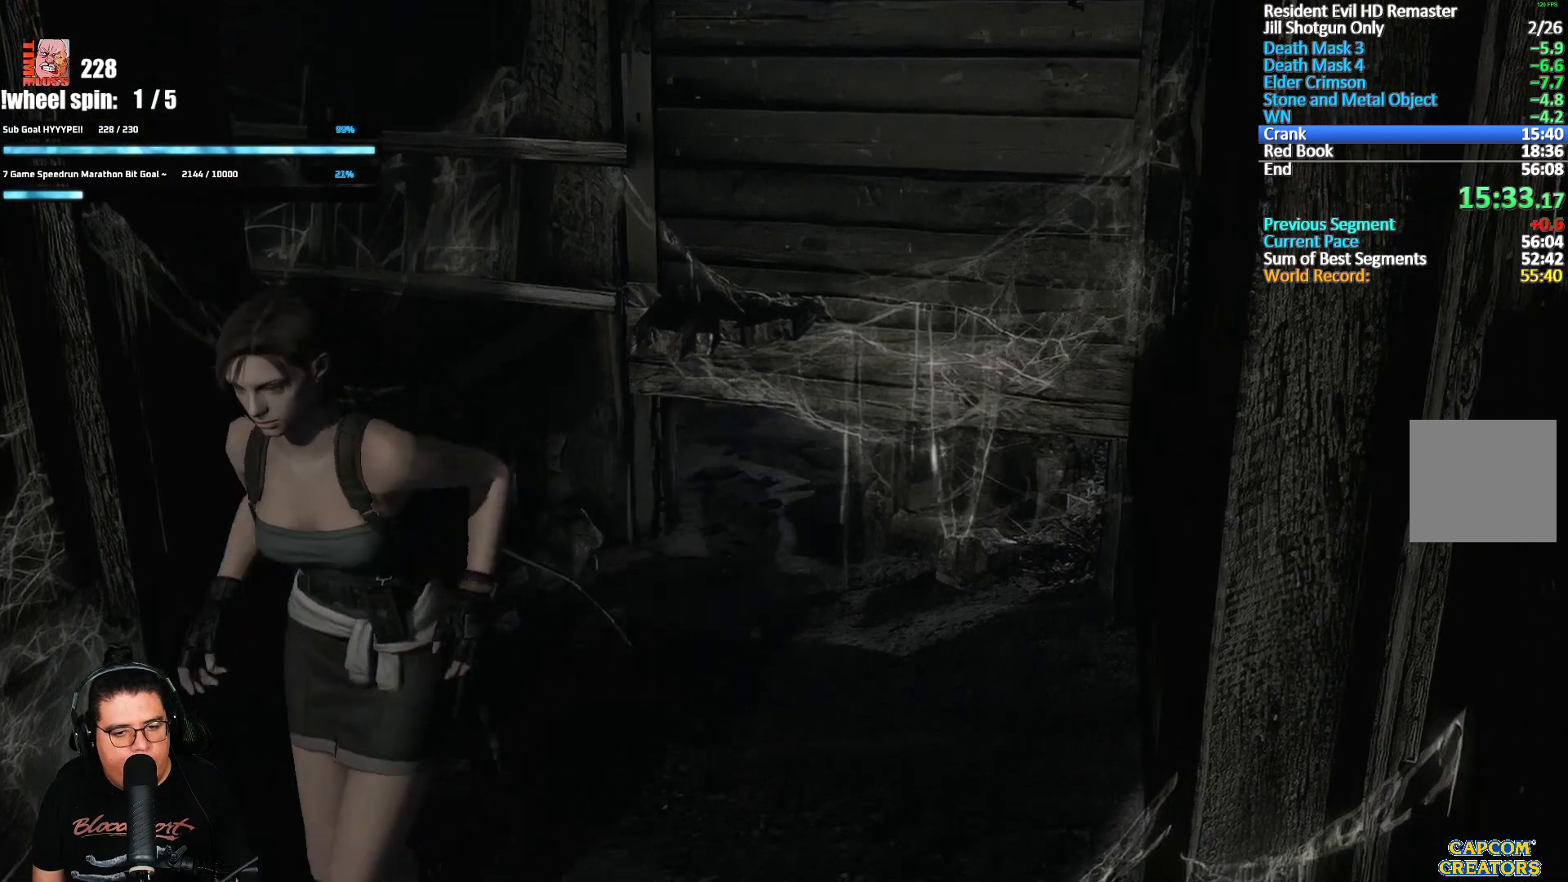
{"dt_ms": 500, "buttons": [], "left_stick": "up-left", "right_stick": "center", "events": [[350, "left_stick", "up-left"]]}
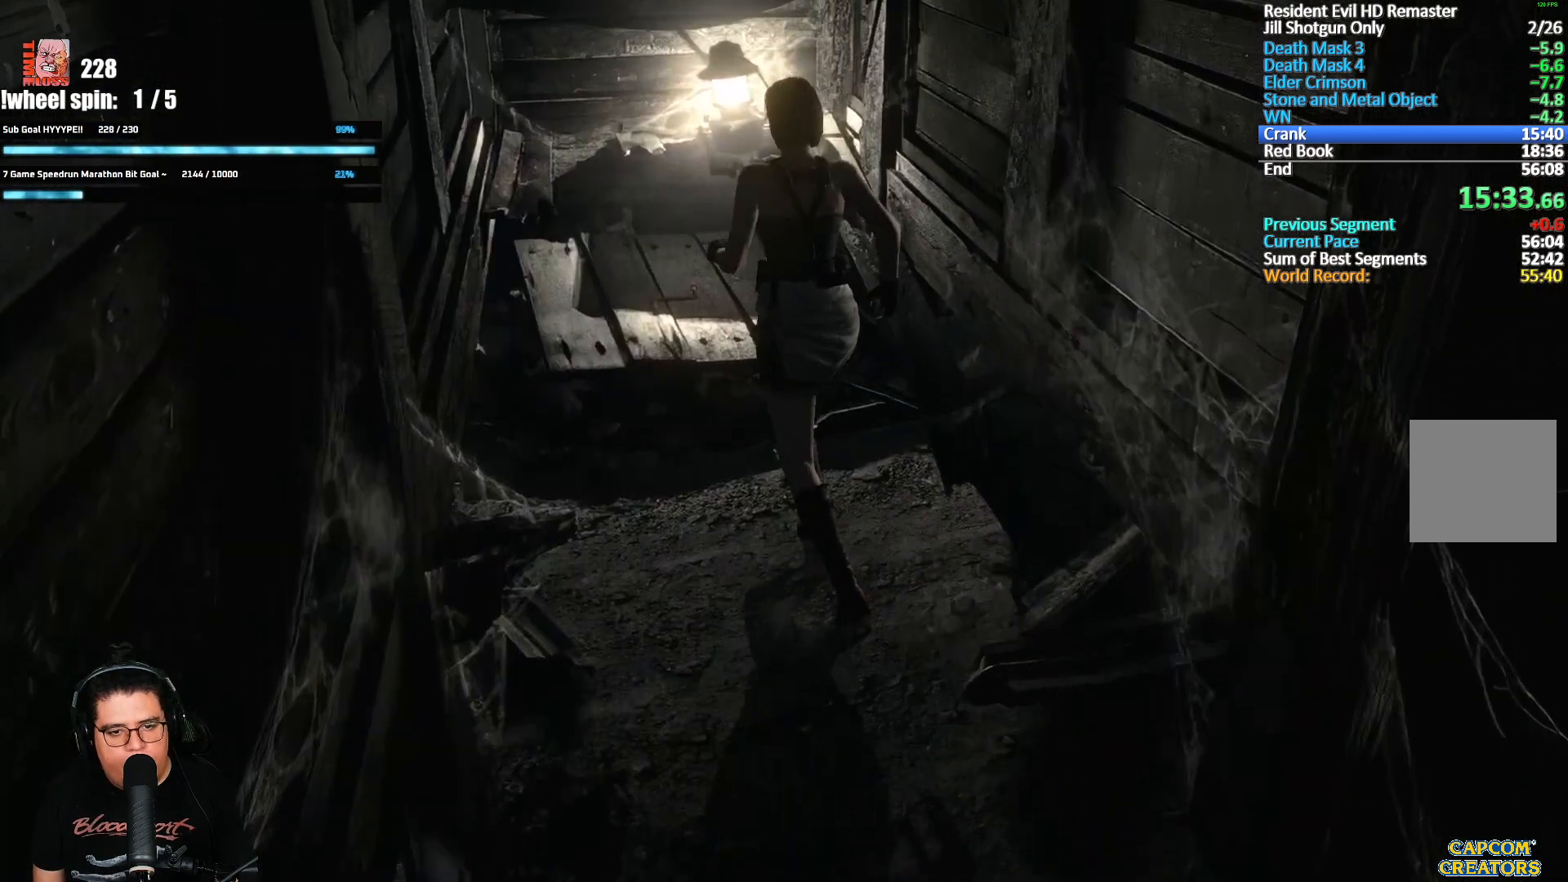
{"dt_ms": 500, "buttons": ["A"], "left_stick": "center", "right_stick": "center", "events": [[167, "A", "down"], [233, "A", "up"], [267, "A", "down"], [317, "A", "up"], [317, "left_stick", "center"], [367, "A", "down"], [417, "A", "up"], [467, "A", "down"]]}
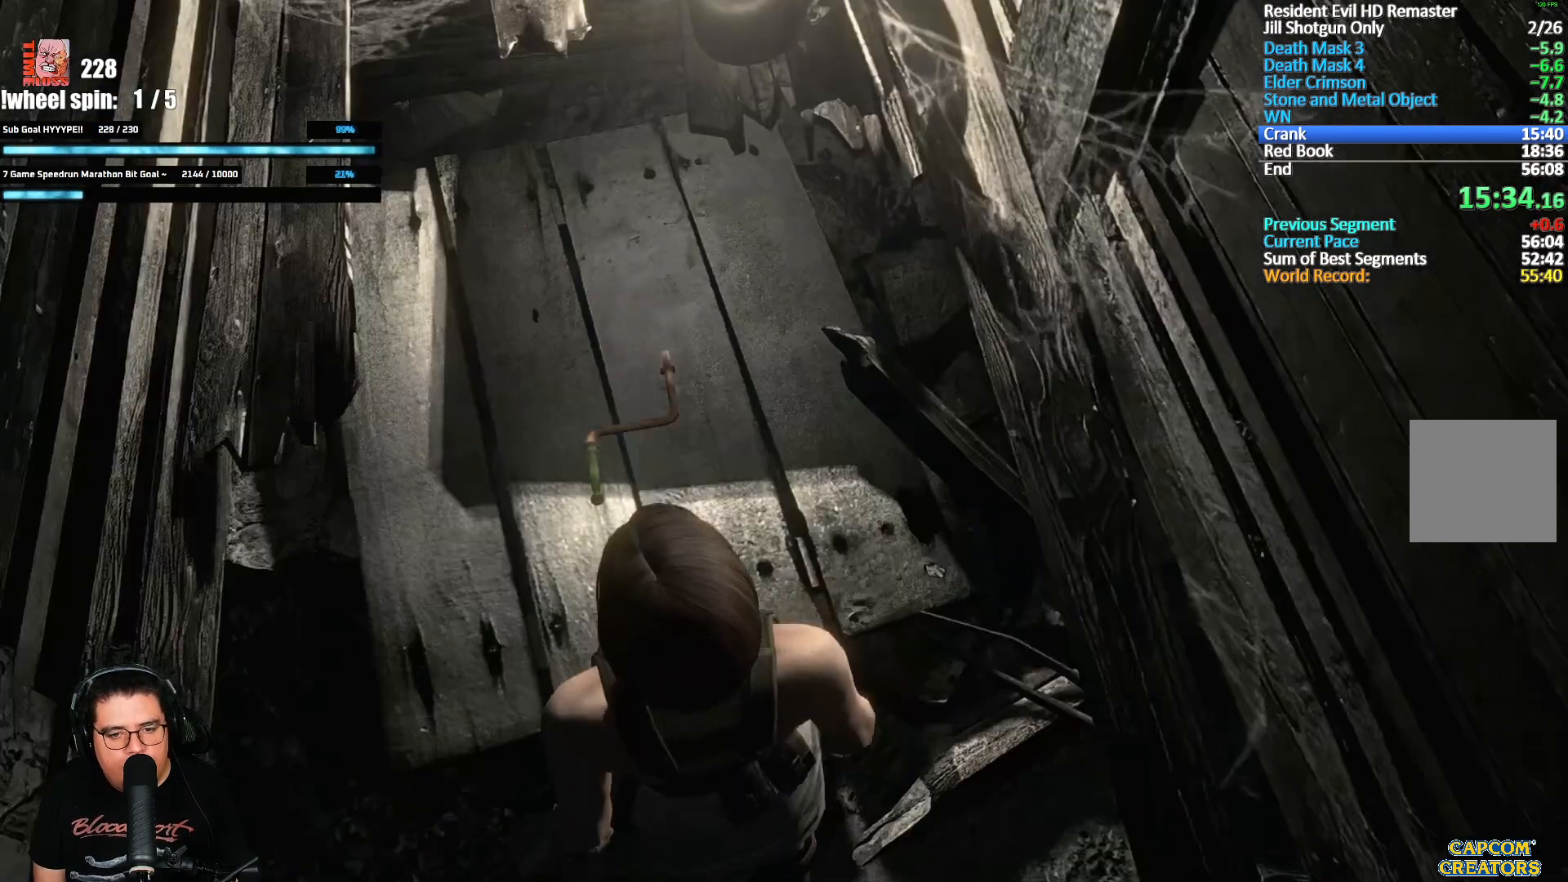
{"dt_ms": 500, "buttons": ["A"], "left_stick": "center", "right_stick": "center", "events": [[33, "A", "up"], [67, "A", "down"], [133, "A", "up"], [183, "A", "down"], [233, "A", "up"], [283, "A", "down"], [333, "A", "up"], [400, "A", "down"], [450, "A", "up"], [500, "A", "down"]]}
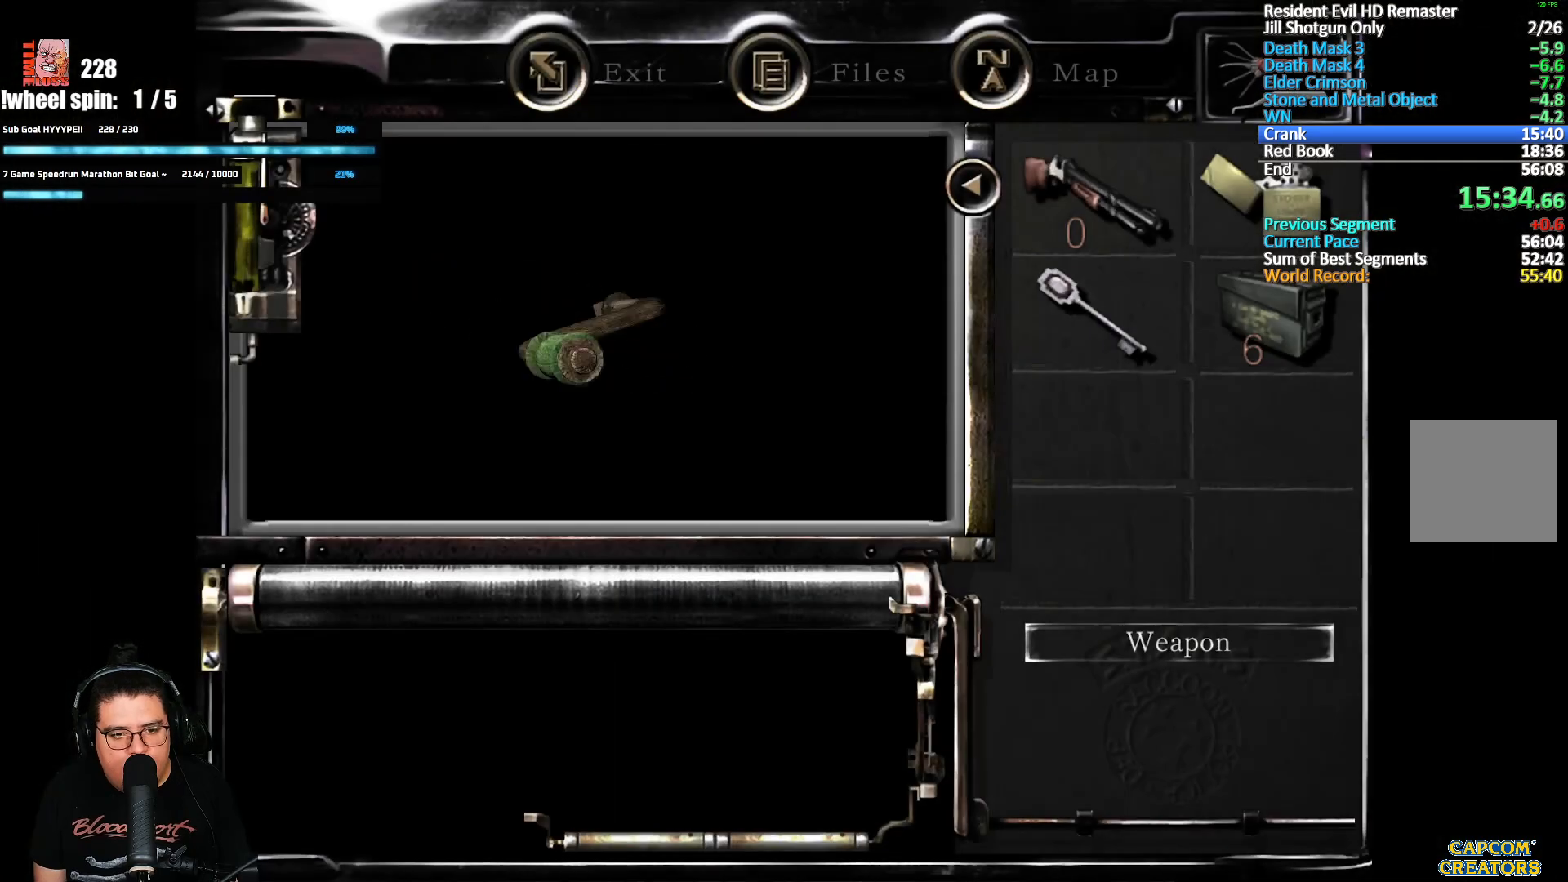
{"dt_ms": 500, "buttons": [], "left_stick": "center", "right_stick": "center", "events": [[50, "A", "up"], [100, "A", "down"], [150, "A", "up"], [217, "A", "down"], [250, "A", "up"], [333, "A", "down"], [350, "A", "up"], [433, "A", "down"], [467, "A", "up"]]}
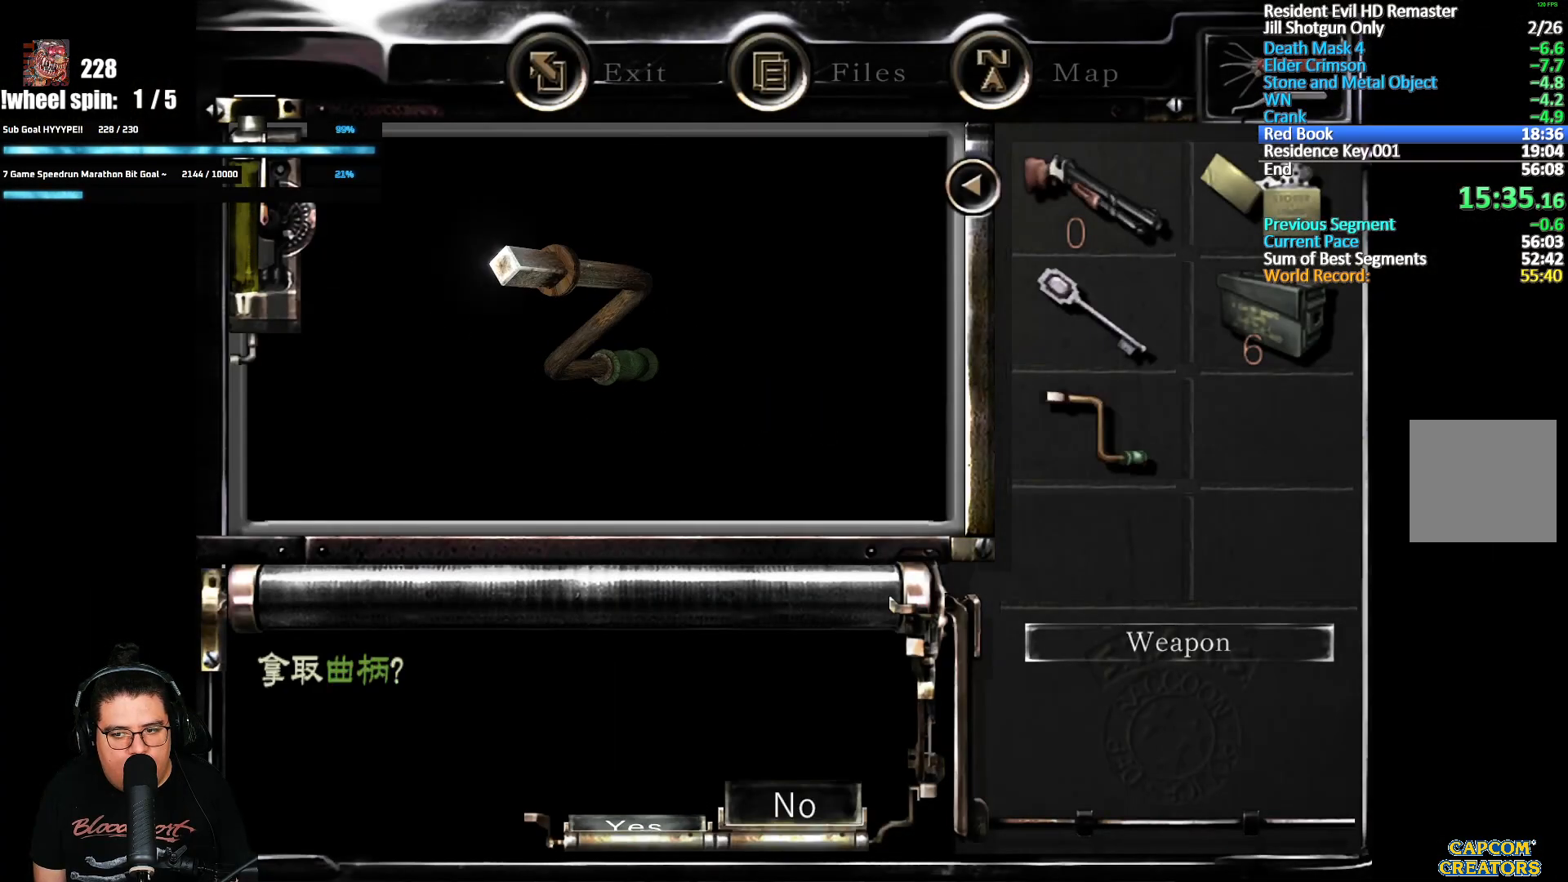
{"dt_ms": 500, "buttons": [], "left_stick": "down", "right_stick": "center", "events": [[17, "A", "down"], [67, "A", "up"], [117, "A", "down"], [200, "A", "up"], [267, "left_stick", "down-right"], [417, "left_stick", "down"]]}
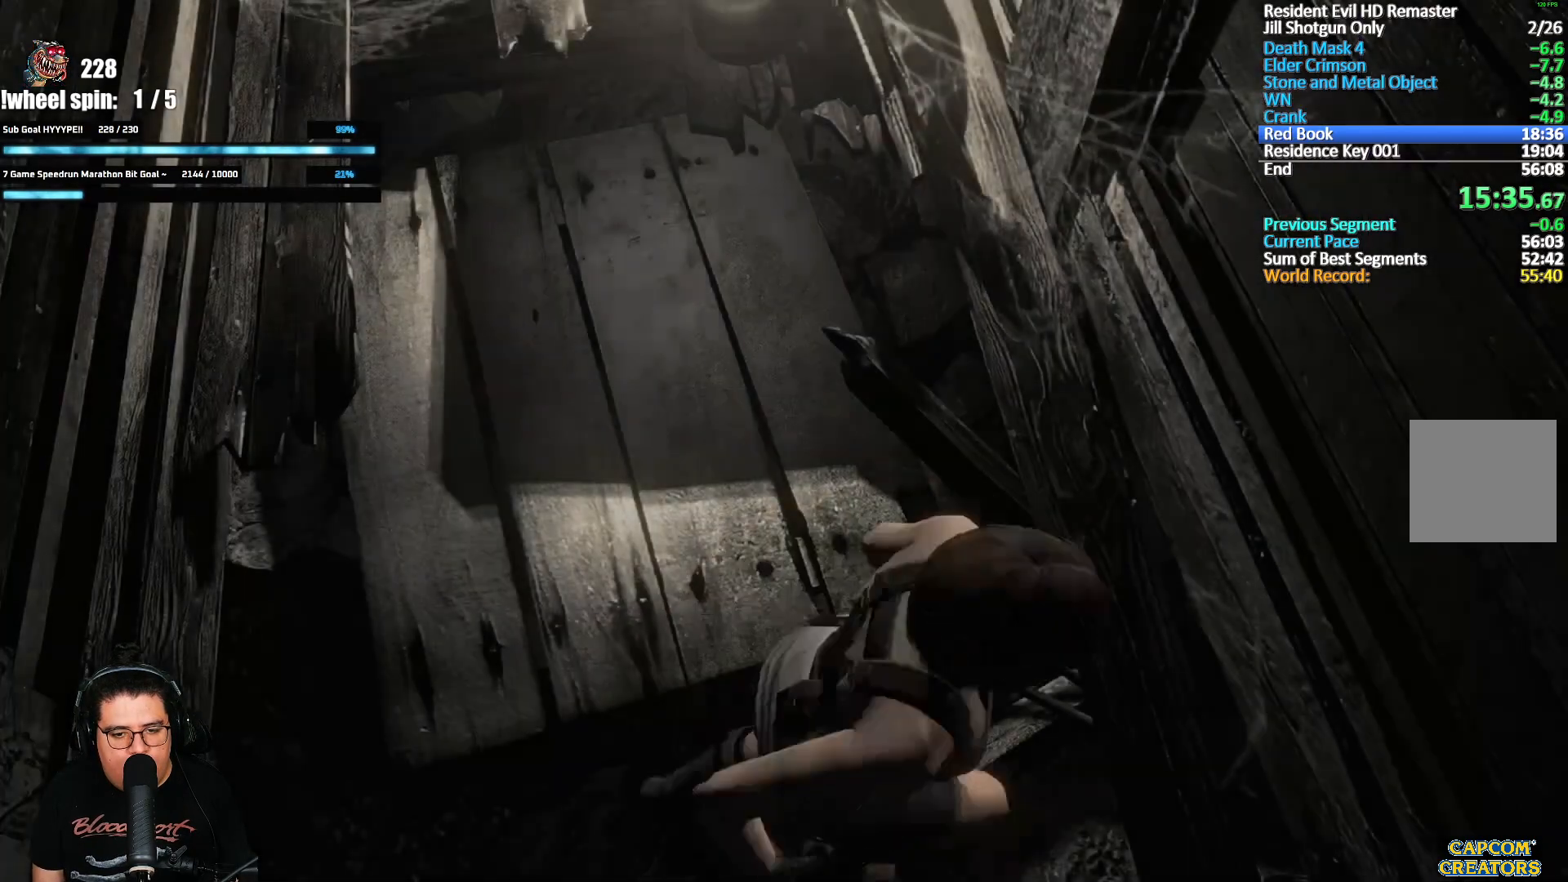
{"dt_ms": 500, "buttons": [], "left_stick": "down", "right_stick": "center", "events": []}